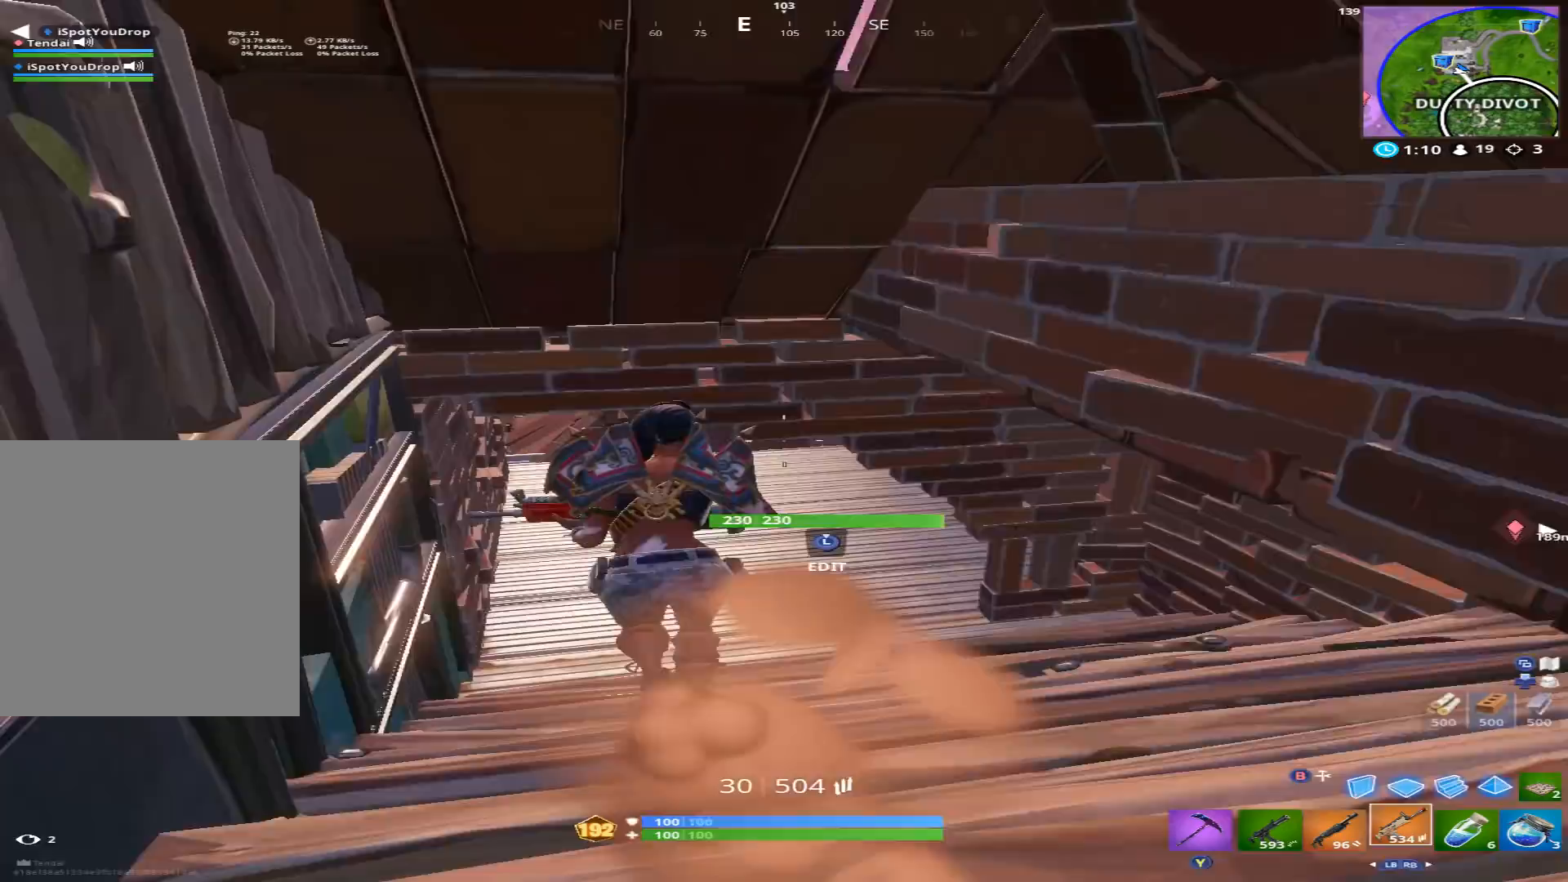
Gameplay with a controller (Xbox layout); each line is a JSON object with the inputs held at the frame after it. "events" lists button and stick changes between this image and that frame as [ms after this image, input, new state], when the widget could be followed in between.
{"buttons": [], "left_stick": "up", "right_stick": "up", "events": [[100, "right_stick", "up"], [167, "left_stick", "up-left"], [233, "right_stick", "up-right"], [400, "right_stick", "up"], [433, "left_stick", "up"]]}
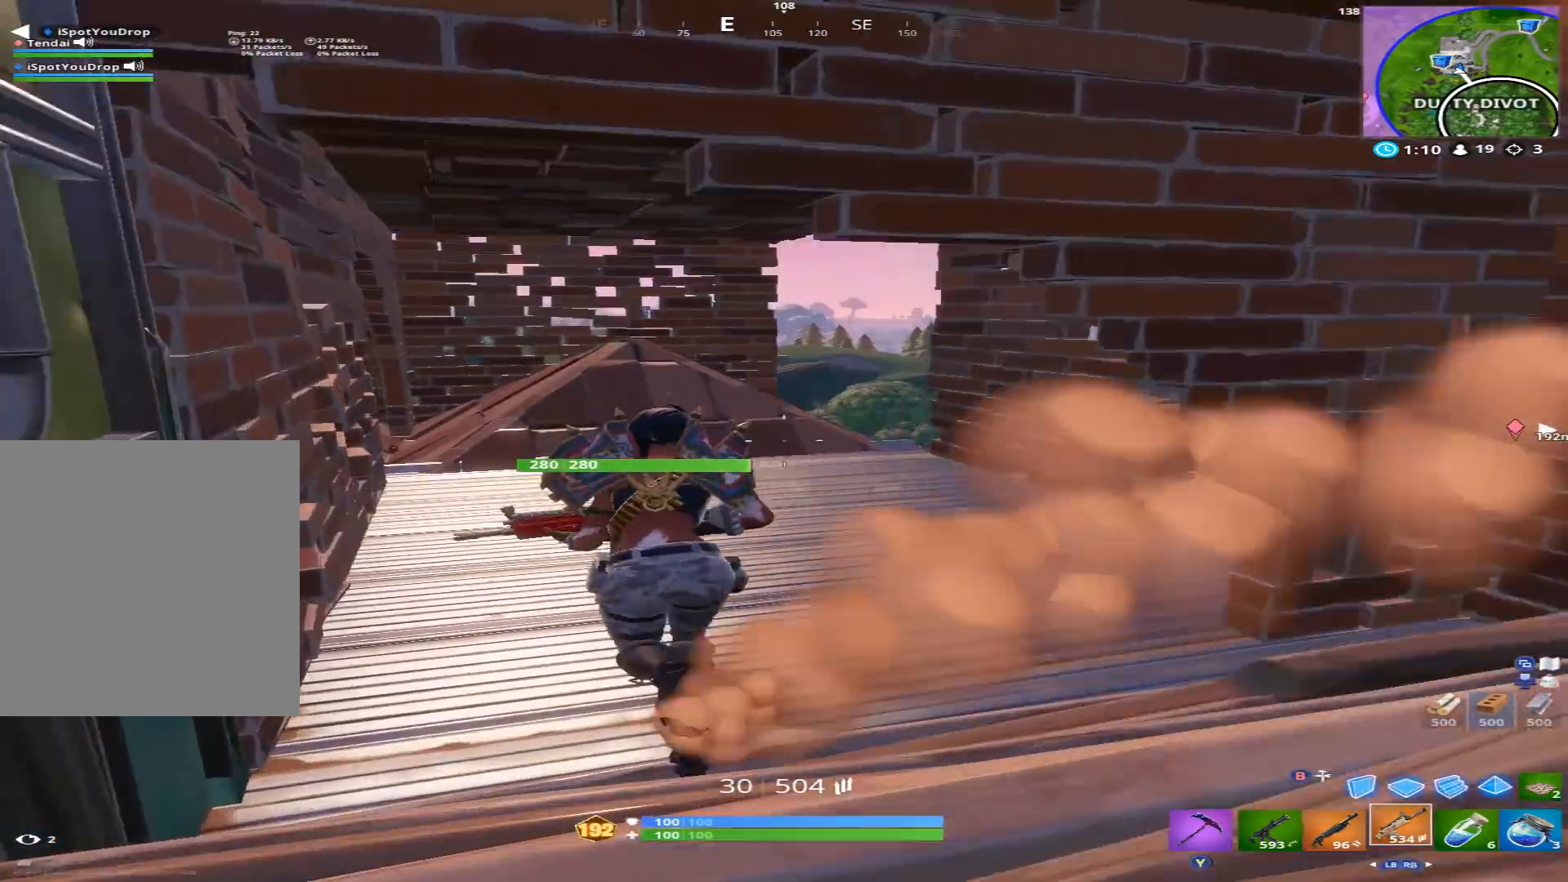
{"buttons": [], "left_stick": "up-left", "right_stick": "down", "events": [[167, "right_stick", "center"], [300, "right_stick", "down-right"], [467, "left_stick", "up-left"], [500, "right_stick", "down"]]}
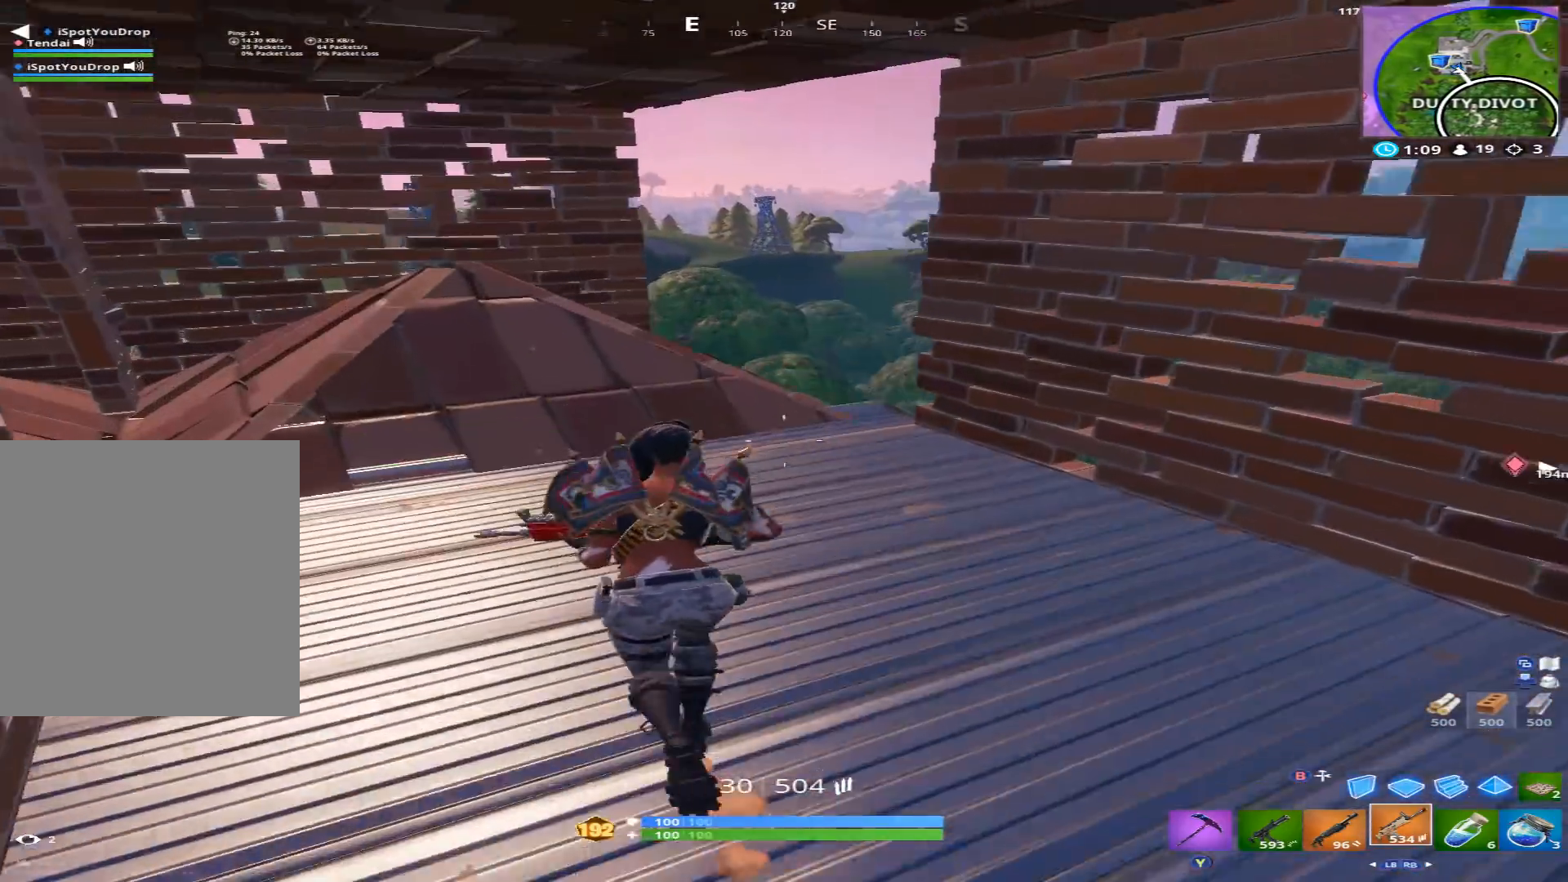
{"buttons": [], "left_stick": "up", "right_stick": "down", "events": [[100, "right_stick", "center"], [300, "left_stick", "up"], [367, "right_stick", "down"]]}
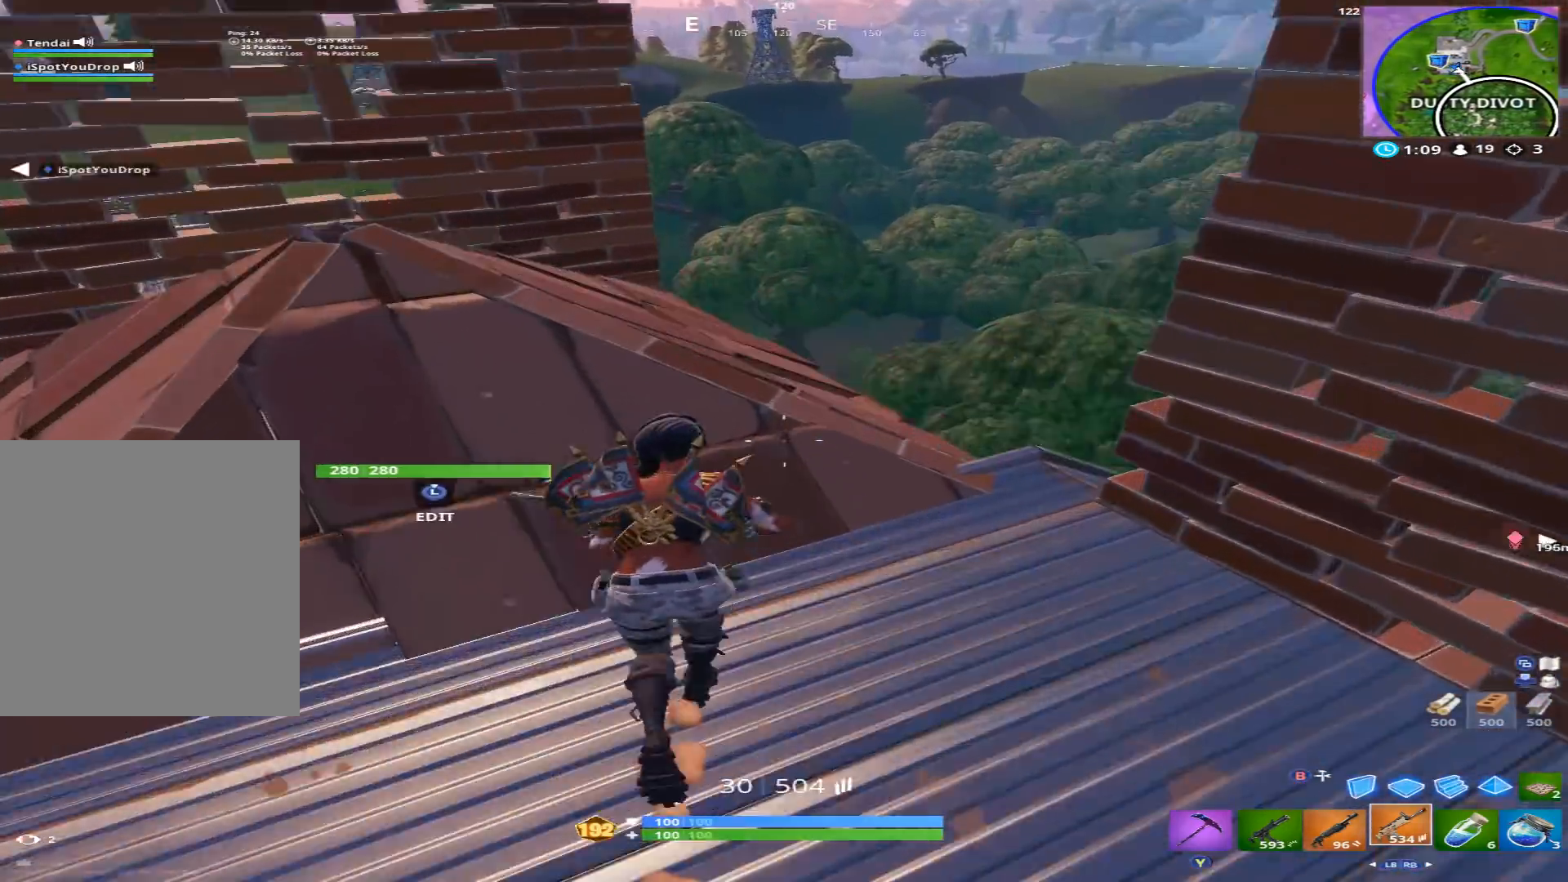
{"buttons": [], "left_stick": "up-right", "right_stick": "down", "events": [[333, "left_stick", "up-right"]]}
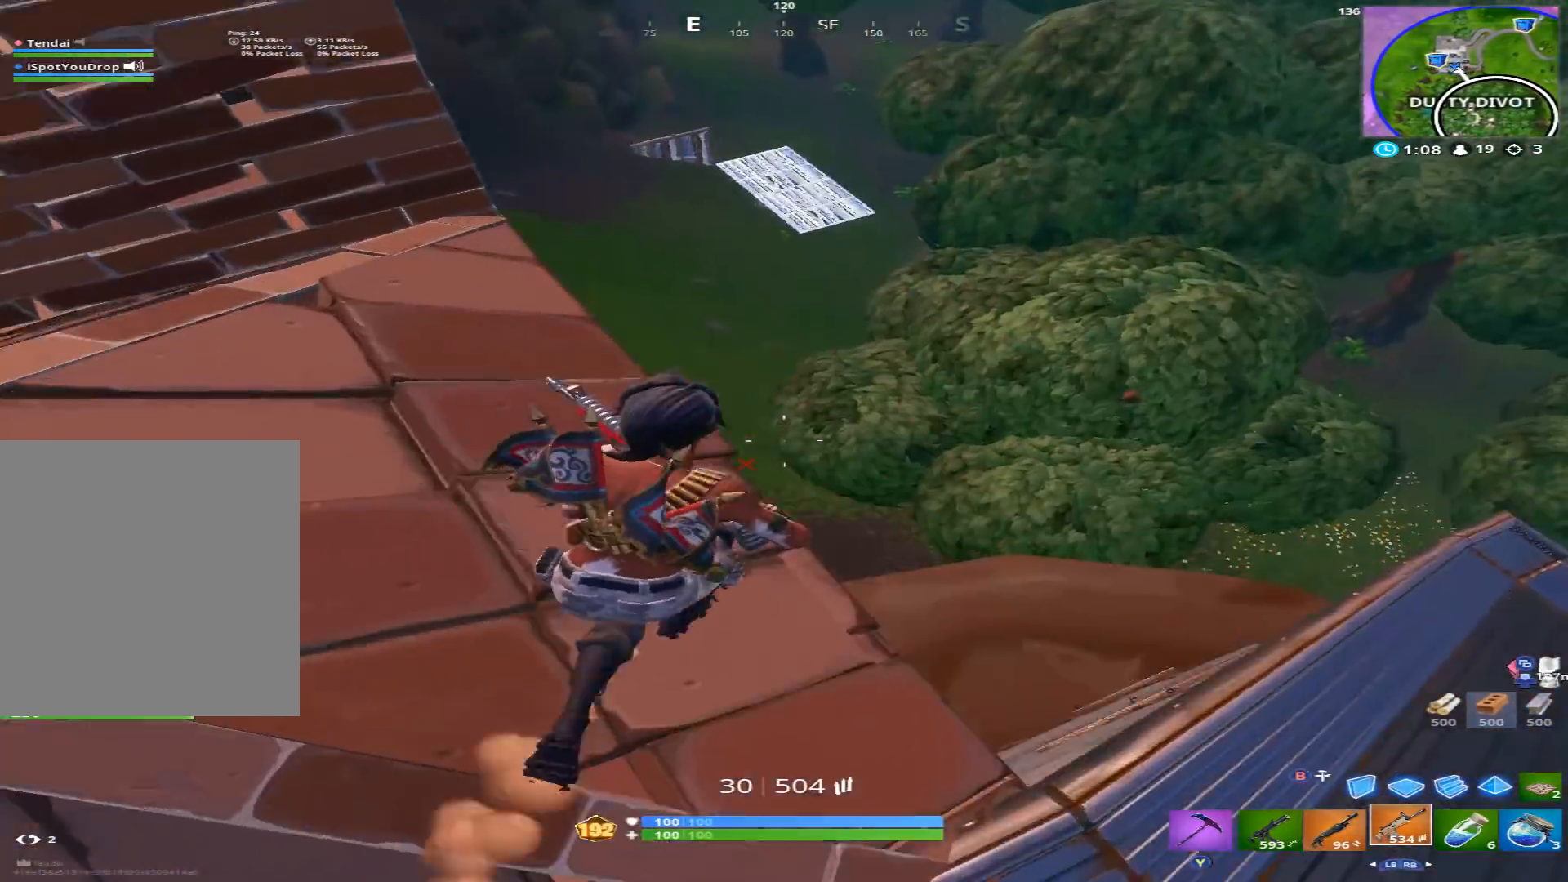
{"buttons": [], "left_stick": "down-left", "right_stick": "up", "events": [[100, "right_stick", "down-left"], [167, "B", "down"], [167, "left_stick", "down-right"], [233, "B", "up"], [300, "right_stick", "center"], [467, "left_stick", "down-left"], [500, "right_stick", "up"]]}
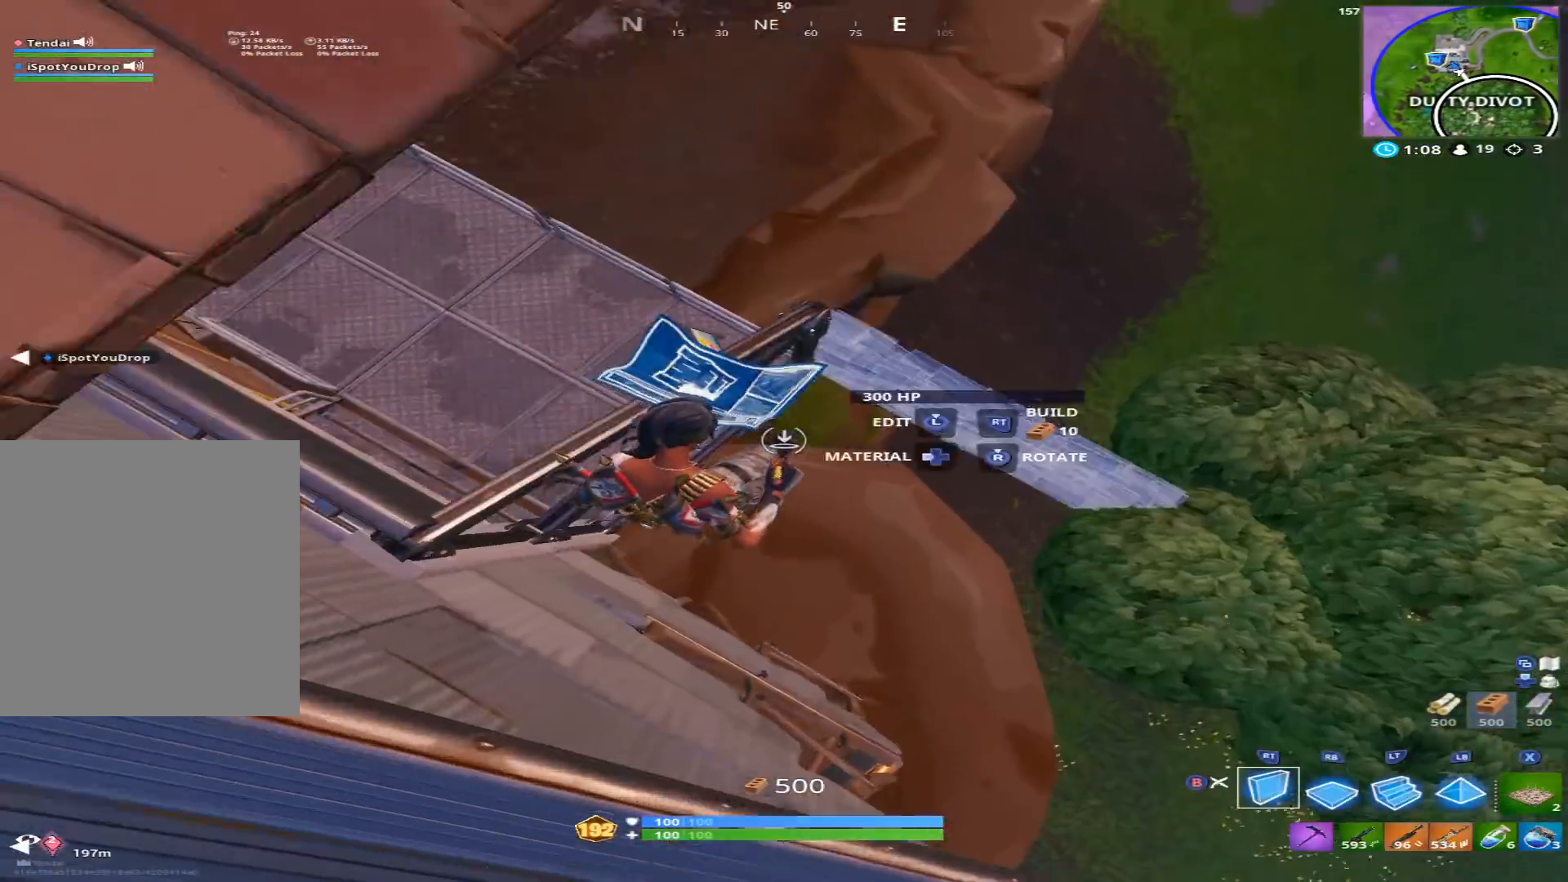
{"buttons": [], "left_stick": "up-left", "right_stick": "up", "events": [[67, "B", "down"], [100, "left_stick", "up-left"], [100, "right_stick", "up-right"], [133, "B", "up"], [333, "right_stick", "up"]]}
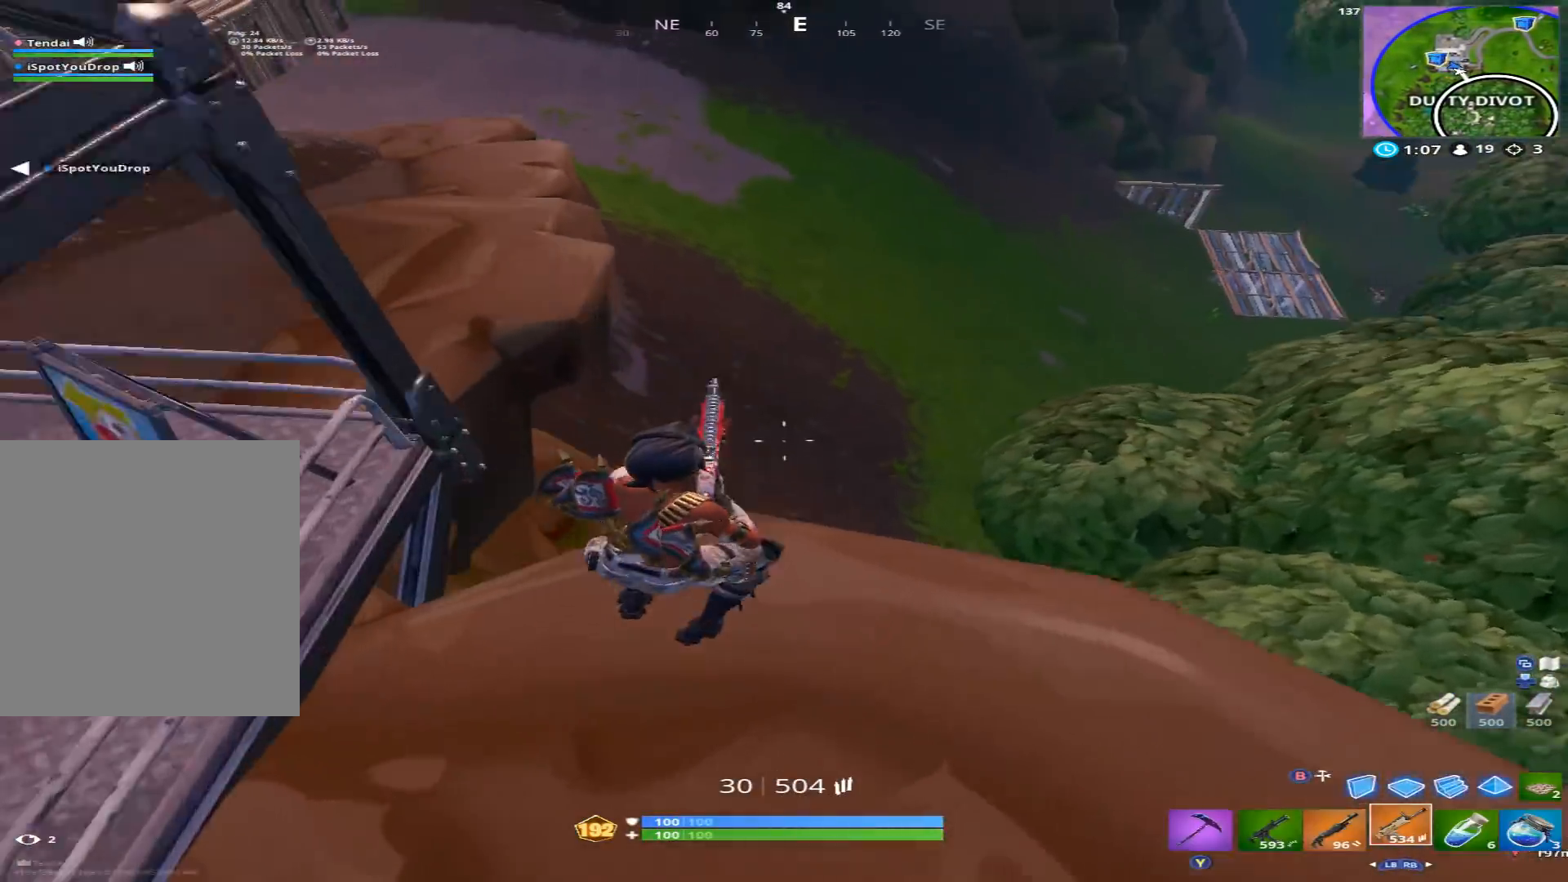
{"buttons": [], "left_stick": "up-left", "right_stick": "center", "events": [[133, "right_stick", "up-left"], [300, "left_stick", "up"], [467, "right_stick", "center"], [500, "left_stick", "up-left"]]}
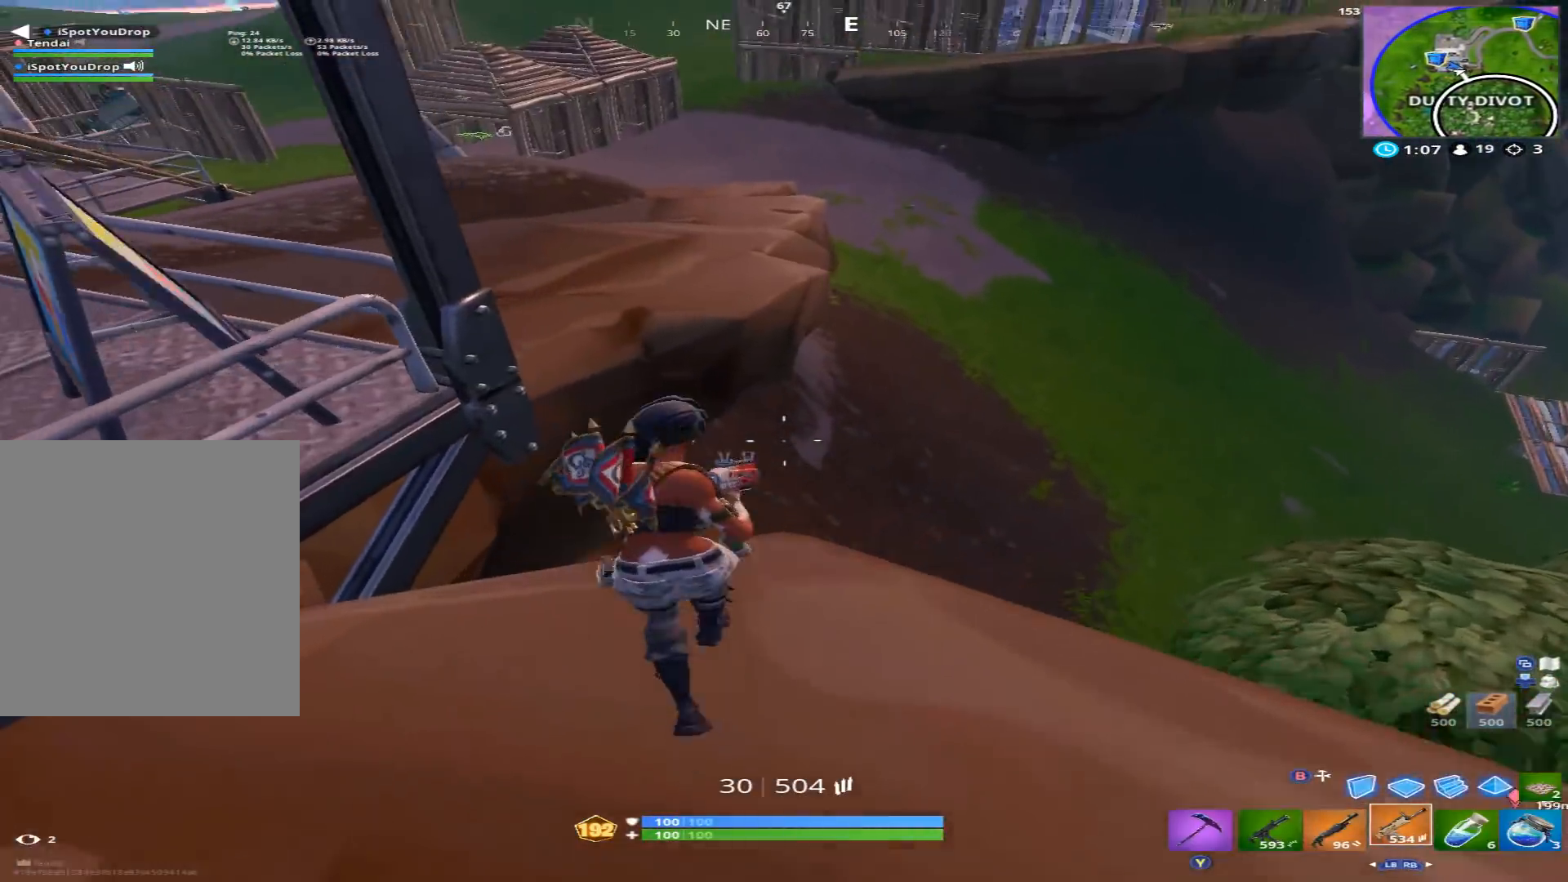
{"buttons": [], "left_stick": "up-left", "right_stick": "center", "events": [[67, "A", "down"], [200, "A", "up"]]}
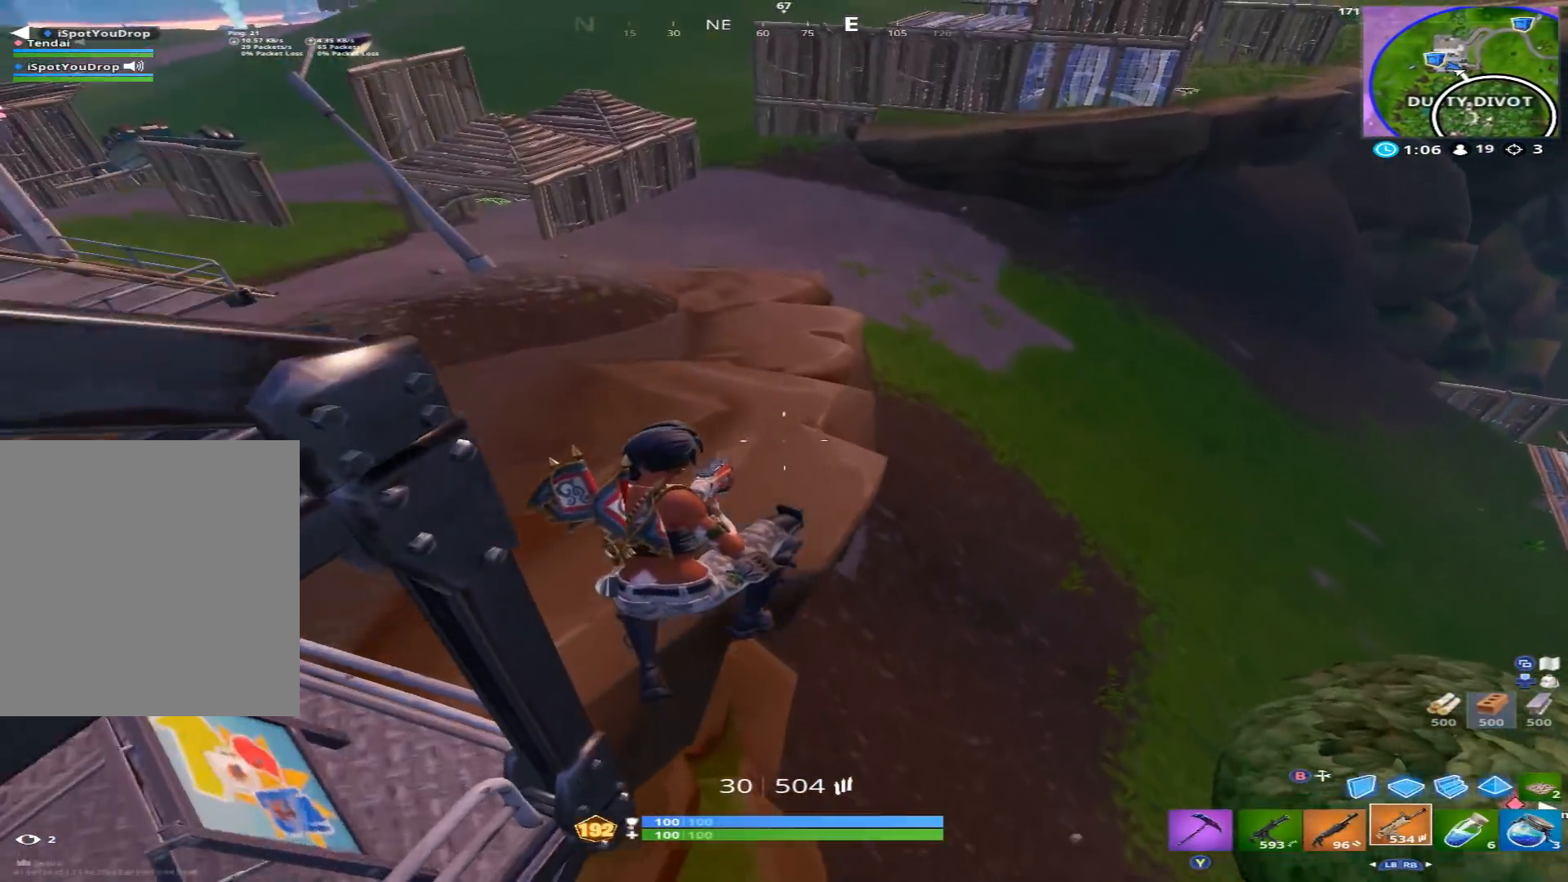
{"buttons": [], "left_stick": "up-left", "right_stick": "right", "events": [[100, "right_stick", "left"], [233, "right_stick", "center"], [367, "right_stick", "right"]]}
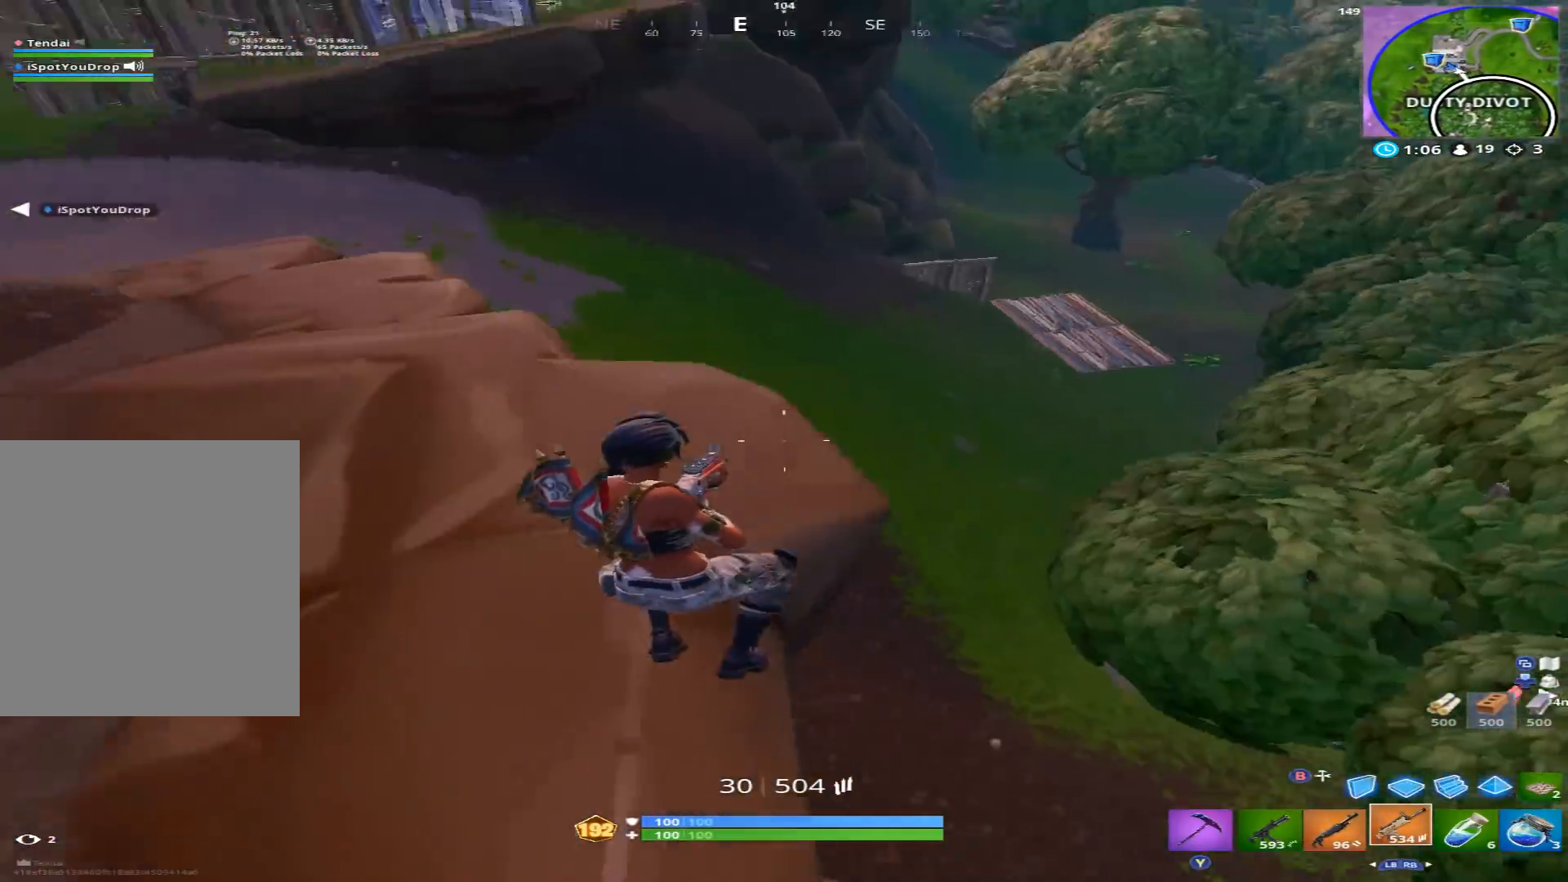
{"buttons": [], "left_stick": "right", "right_stick": "down-right", "events": [[200, "left_stick", "up-right"], [267, "left_stick", "right"], [267, "right_stick", "down-right"]]}
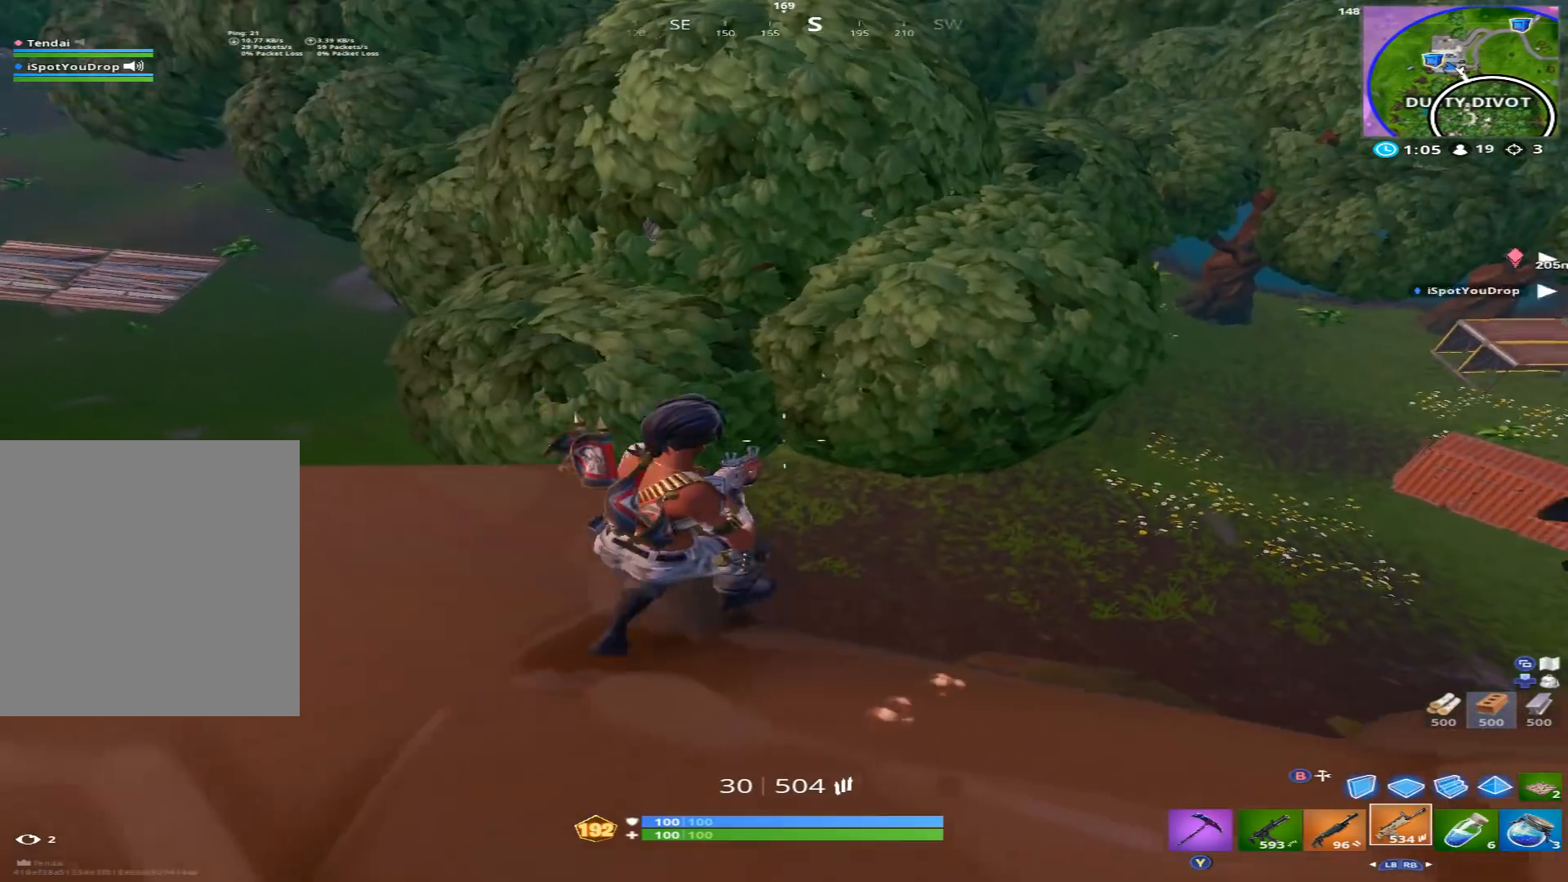
{"buttons": [], "left_stick": "up-right", "right_stick": "center", "events": [[167, "right_stick", "center"], [400, "left_stick", "up-right"], [400, "right_stick", "right"], [500, "right_stick", "center"]]}
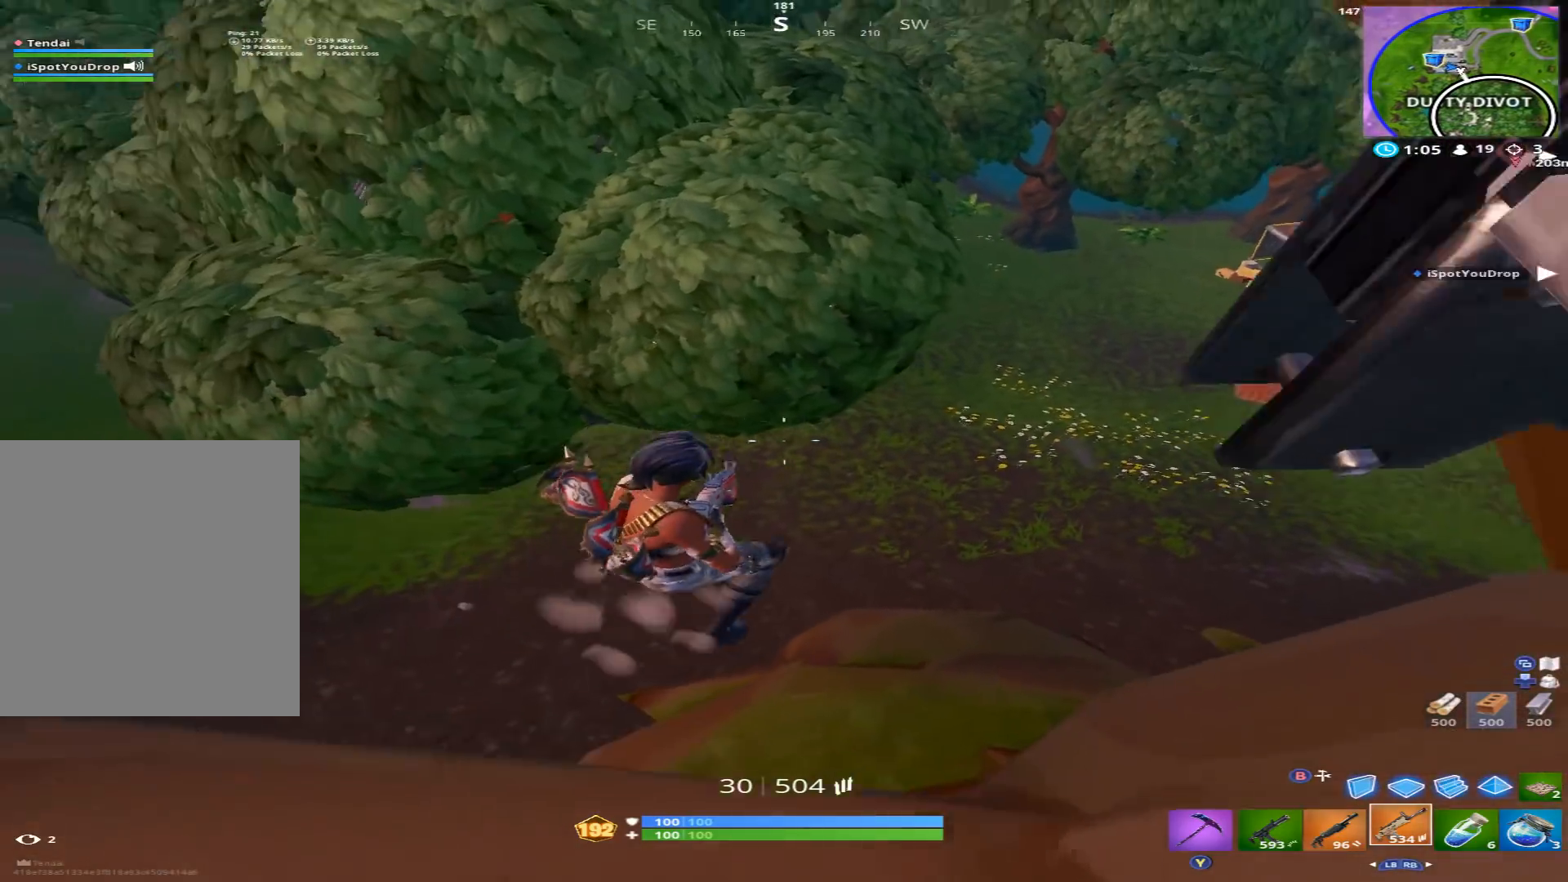
{"buttons": [], "left_stick": "up-right", "right_stick": "up-left", "events": [[33, "left_stick", "right"], [167, "right_stick", "up-right"], [400, "left_stick", "up-right"], [467, "right_stick", "up-left"]]}
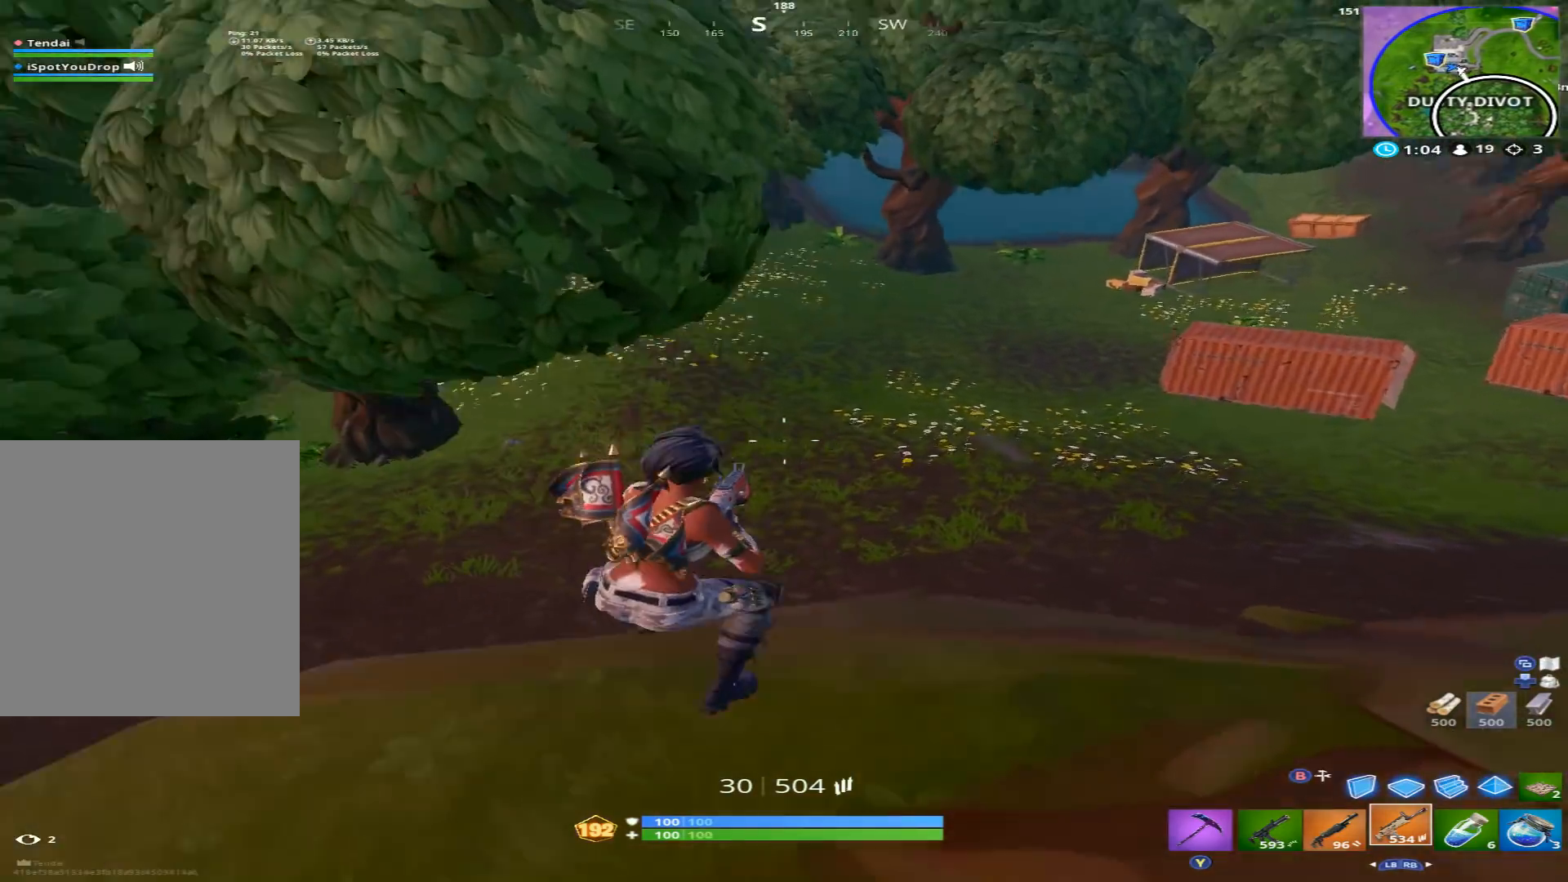
{"buttons": [], "left_stick": "up-right", "right_stick": "up-left", "events": [[33, "right_stick", "left"], [167, "right_stick", "up-left"]]}
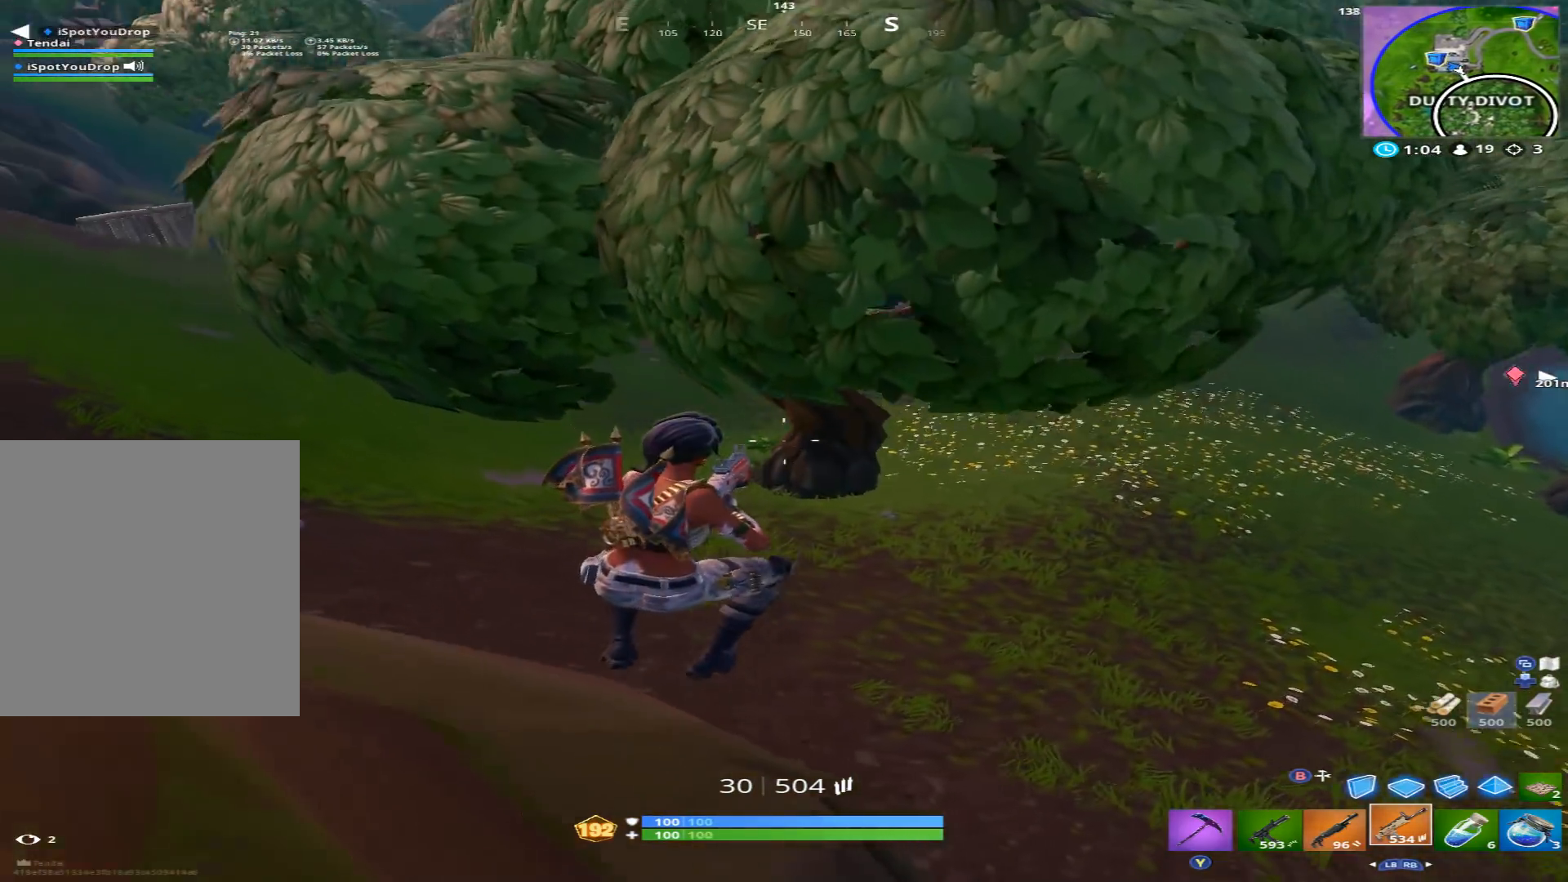
{"buttons": [], "left_stick": "up-right", "right_stick": "up-left", "events": []}
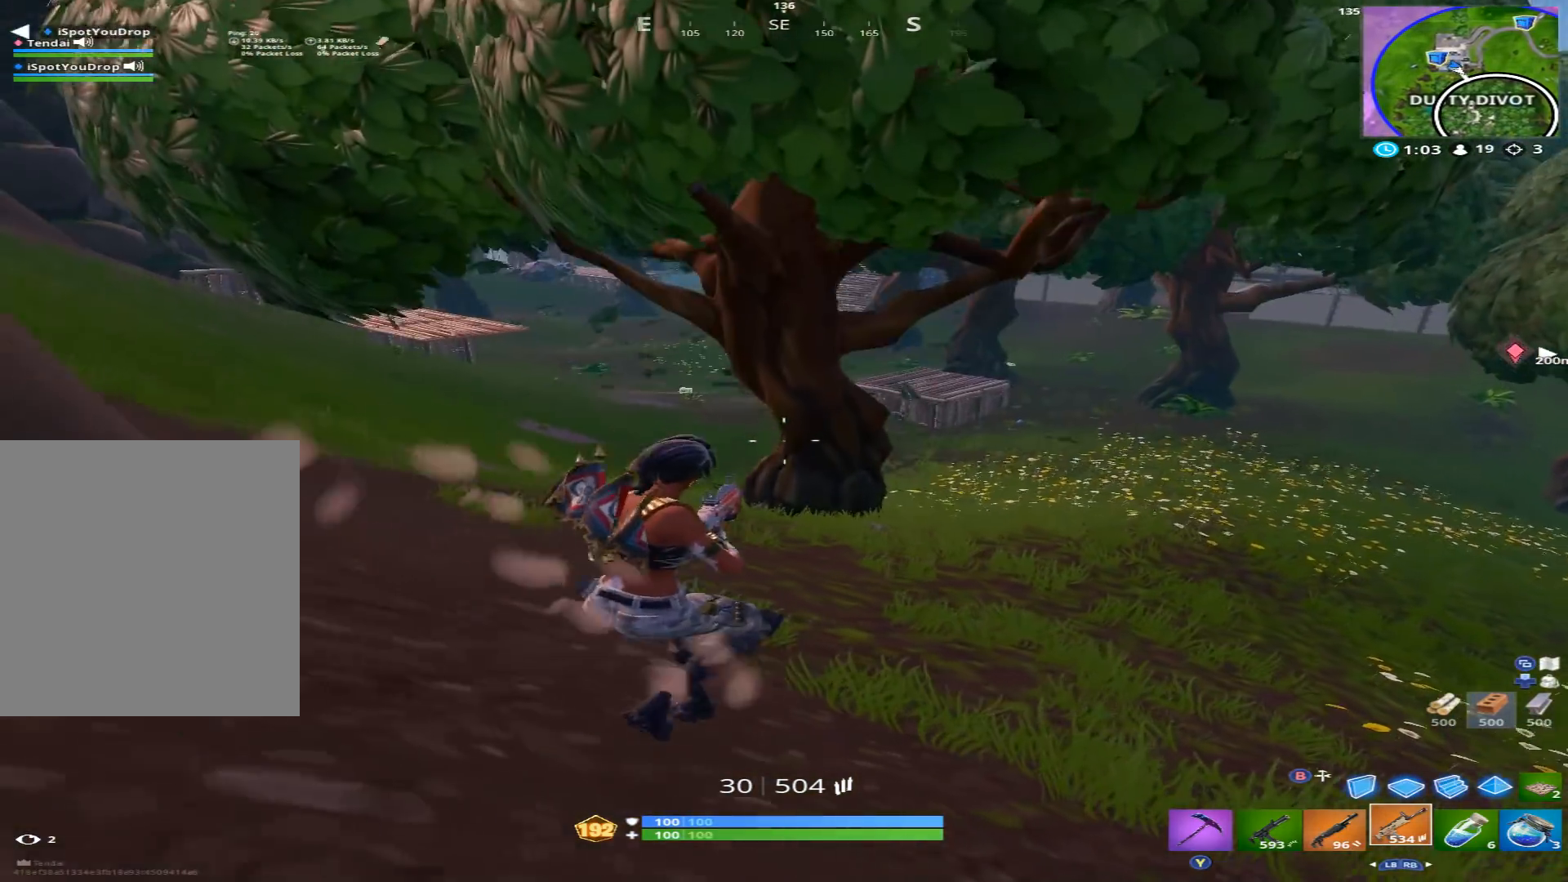
{"buttons": ["L2"], "left_stick": "up-right", "right_stick": "up-right", "events": [[33, "right_stick", "center"], [333, "right_stick", "up-right"], [500, "L2", "down"]]}
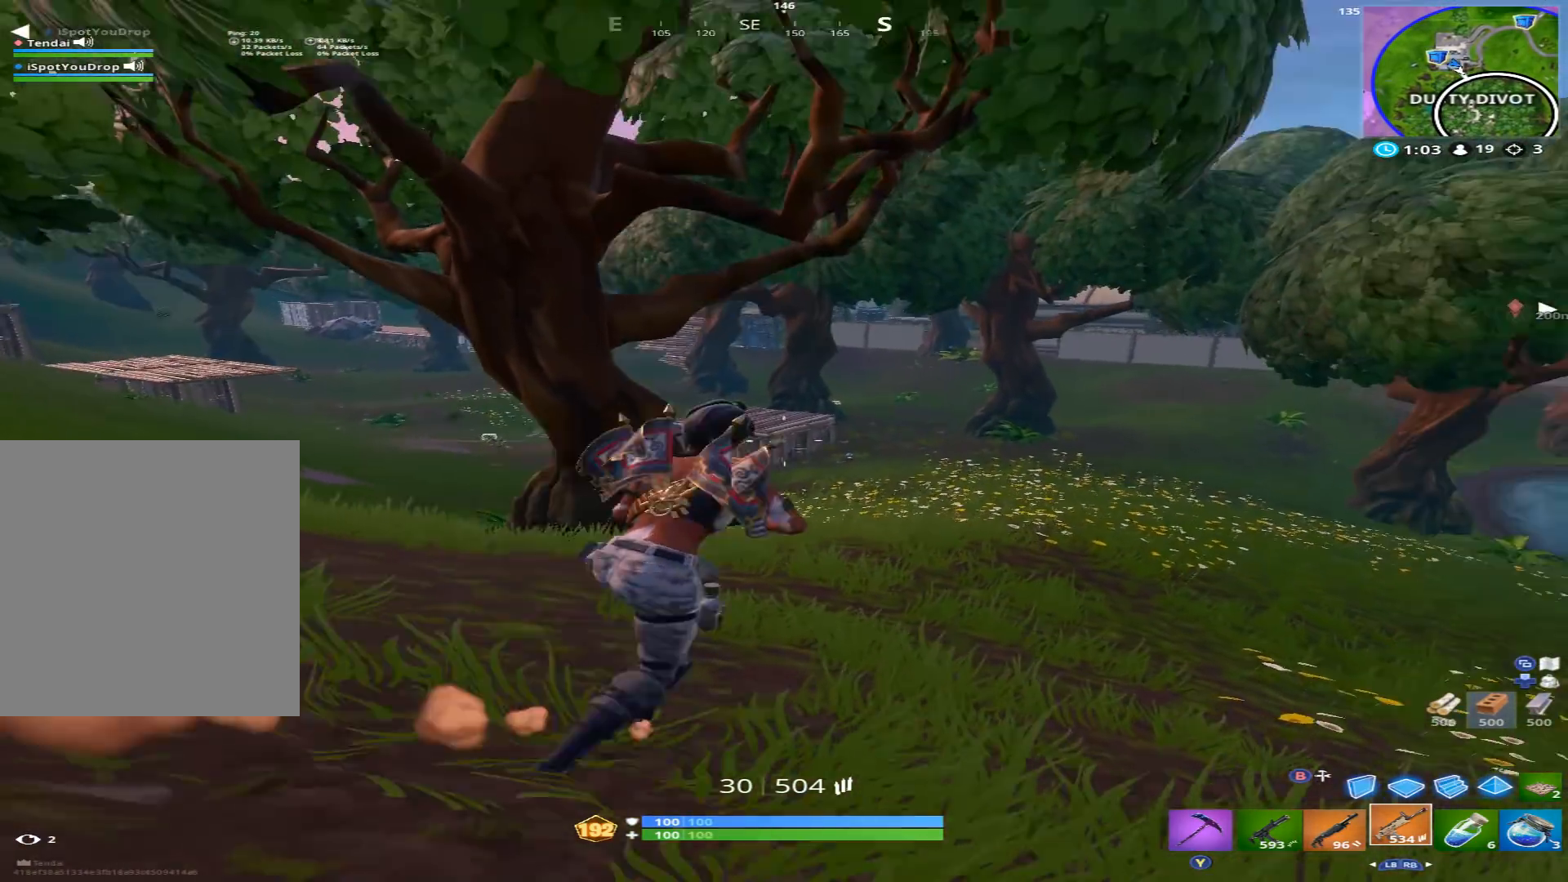
{"buttons": ["L2", "R2"], "left_stick": "center", "right_stick": "center", "events": [[33, "R3", "down"], [33, "right_stick", "center"], [100, "R3", "up"], [200, "right_stick", "right"], [267, "left_stick", "center"], [267, "right_stick", "center"], [300, "R2", "down"]]}
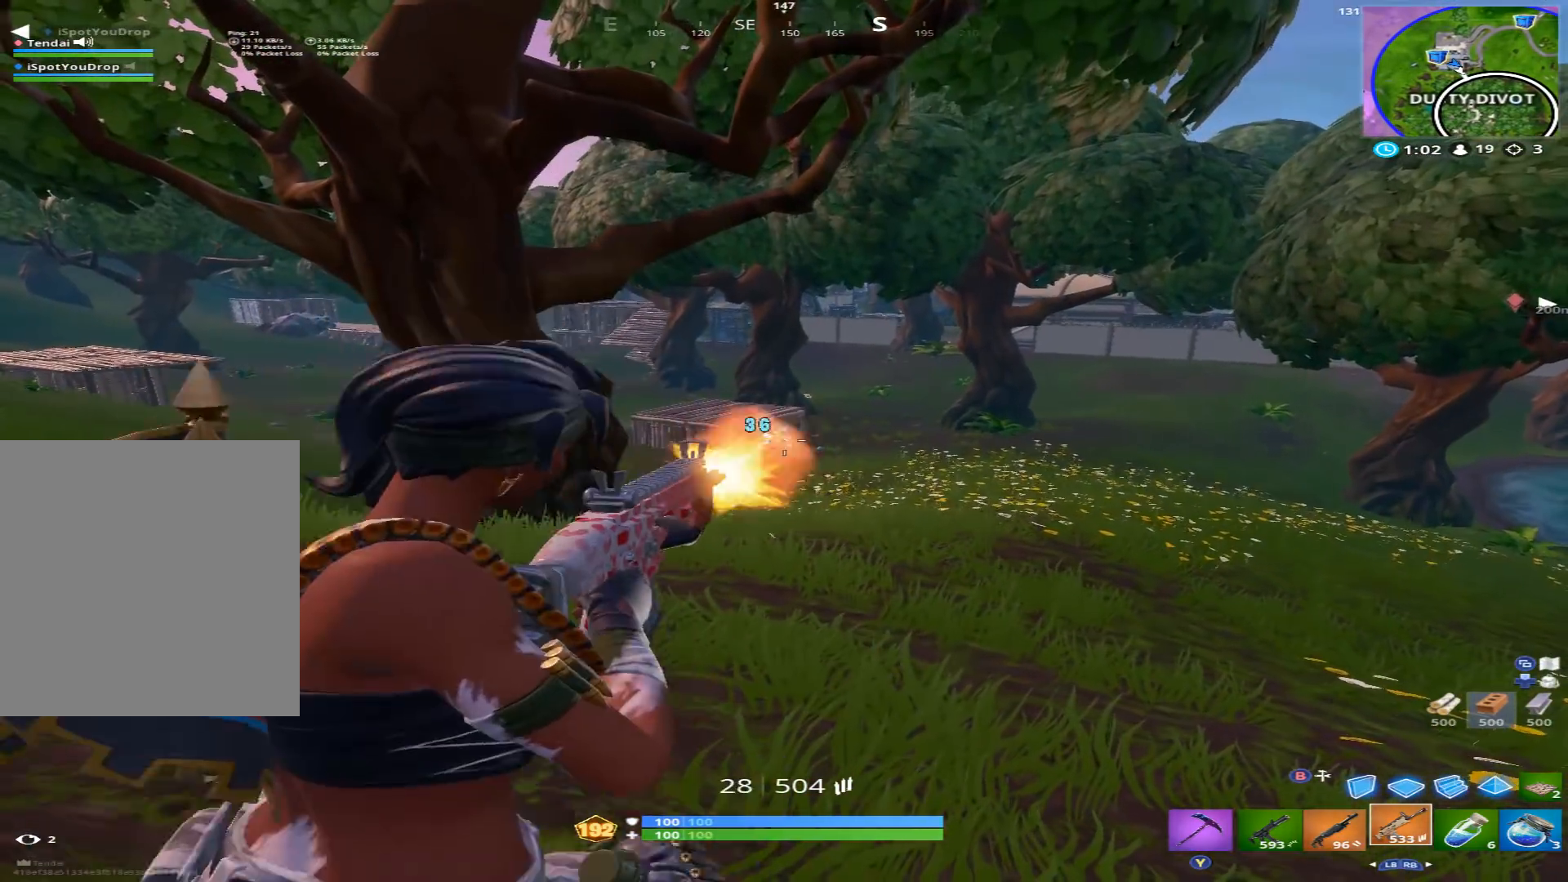
{"buttons": ["L2", "R2"], "left_stick": "right", "right_stick": "center", "events": [[33, "left_stick", "left"], [67, "right_stick", "left"], [167, "right_stick", "down-left"], [200, "left_stick", "center"], [267, "left_stick", "right"], [333, "right_stick", "down-right"], [500, "right_stick", "center"]]}
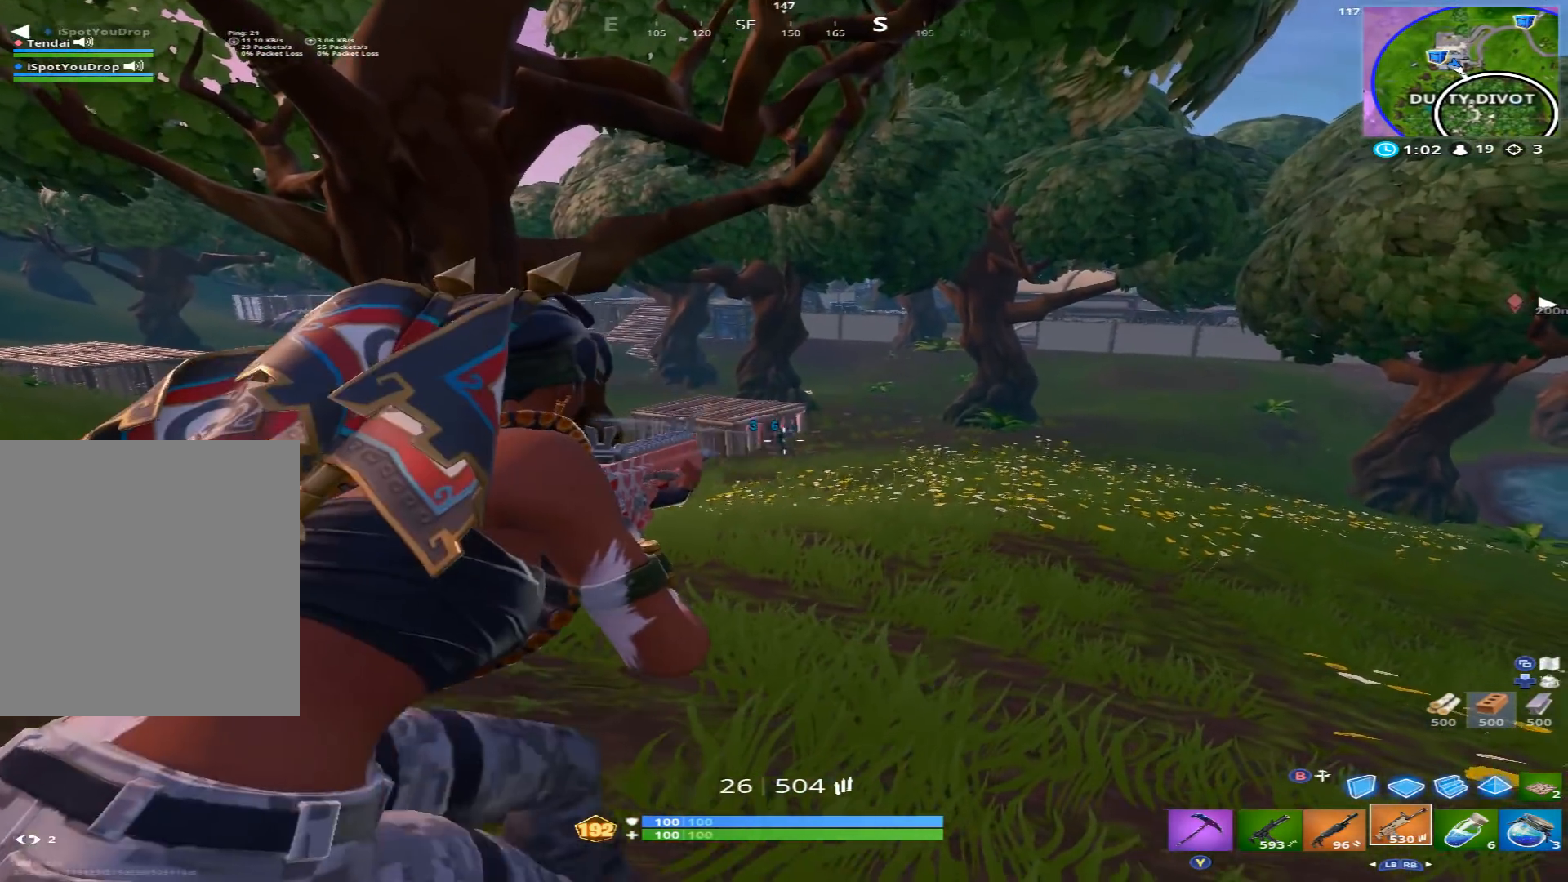
{"buttons": ["L2", "R2"], "left_stick": "up-right", "right_stick": "center", "events": [[33, "left_stick", "up-left"], [33, "right_stick", "up-left"], [133, "right_stick", "center"], [167, "left_stick", "right"], [200, "right_stick", "down-right"], [333, "right_stick", "up-left"], [367, "left_stick", "up-right"], [500, "right_stick", "center"]]}
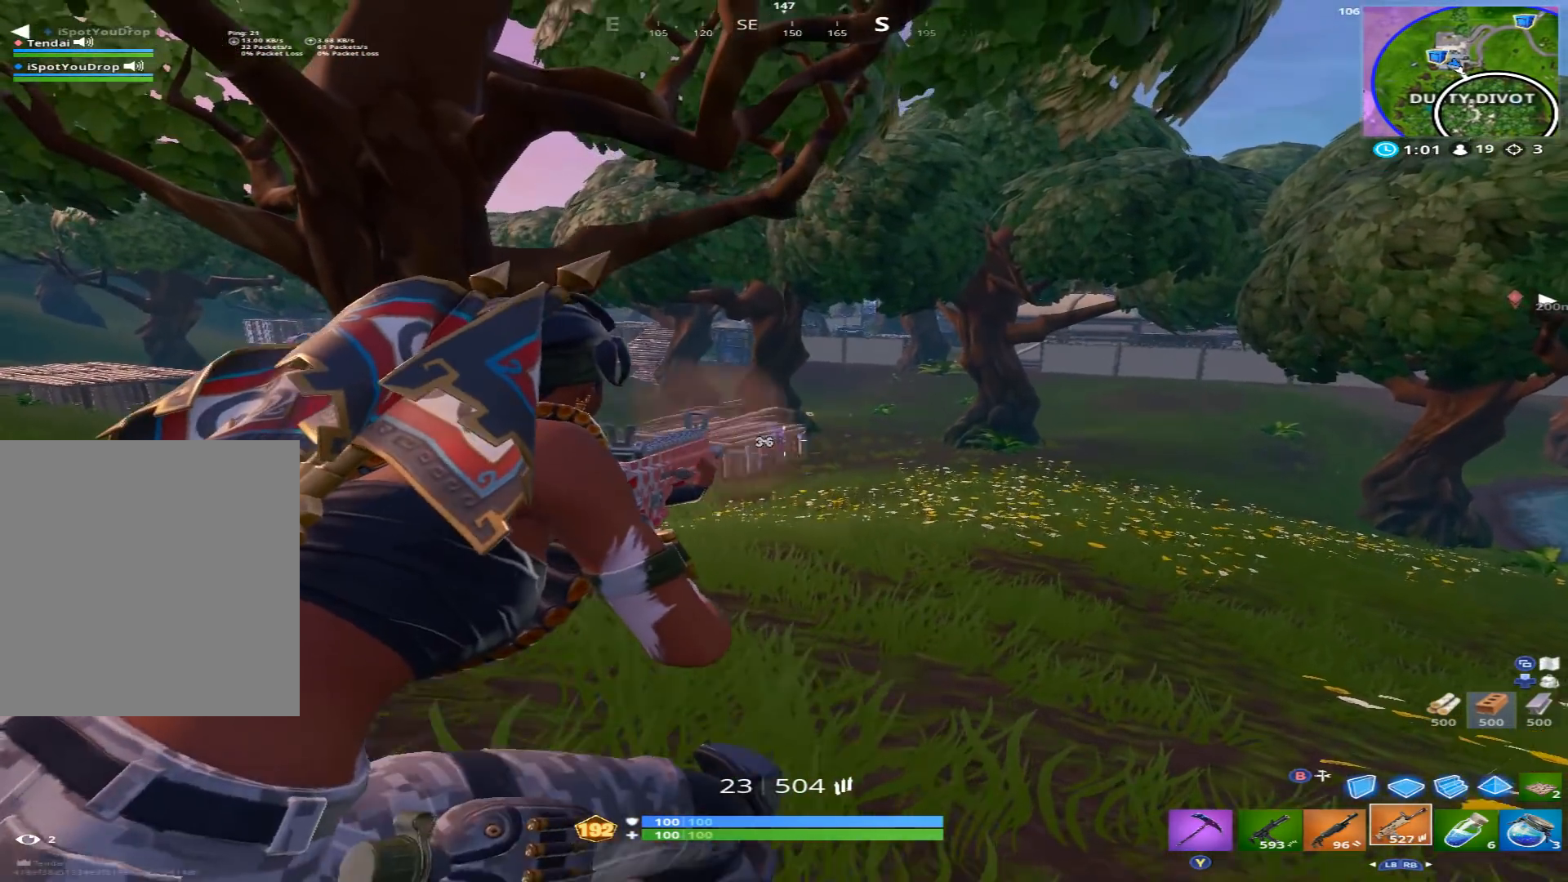
{"buttons": ["L2", "R2"], "left_stick": "up-right", "right_stick": "down-left", "events": [[233, "right_stick", "up"], [333, "left_stick", "up-left"], [367, "right_stick", "down-left"], [500, "left_stick", "up-right"]]}
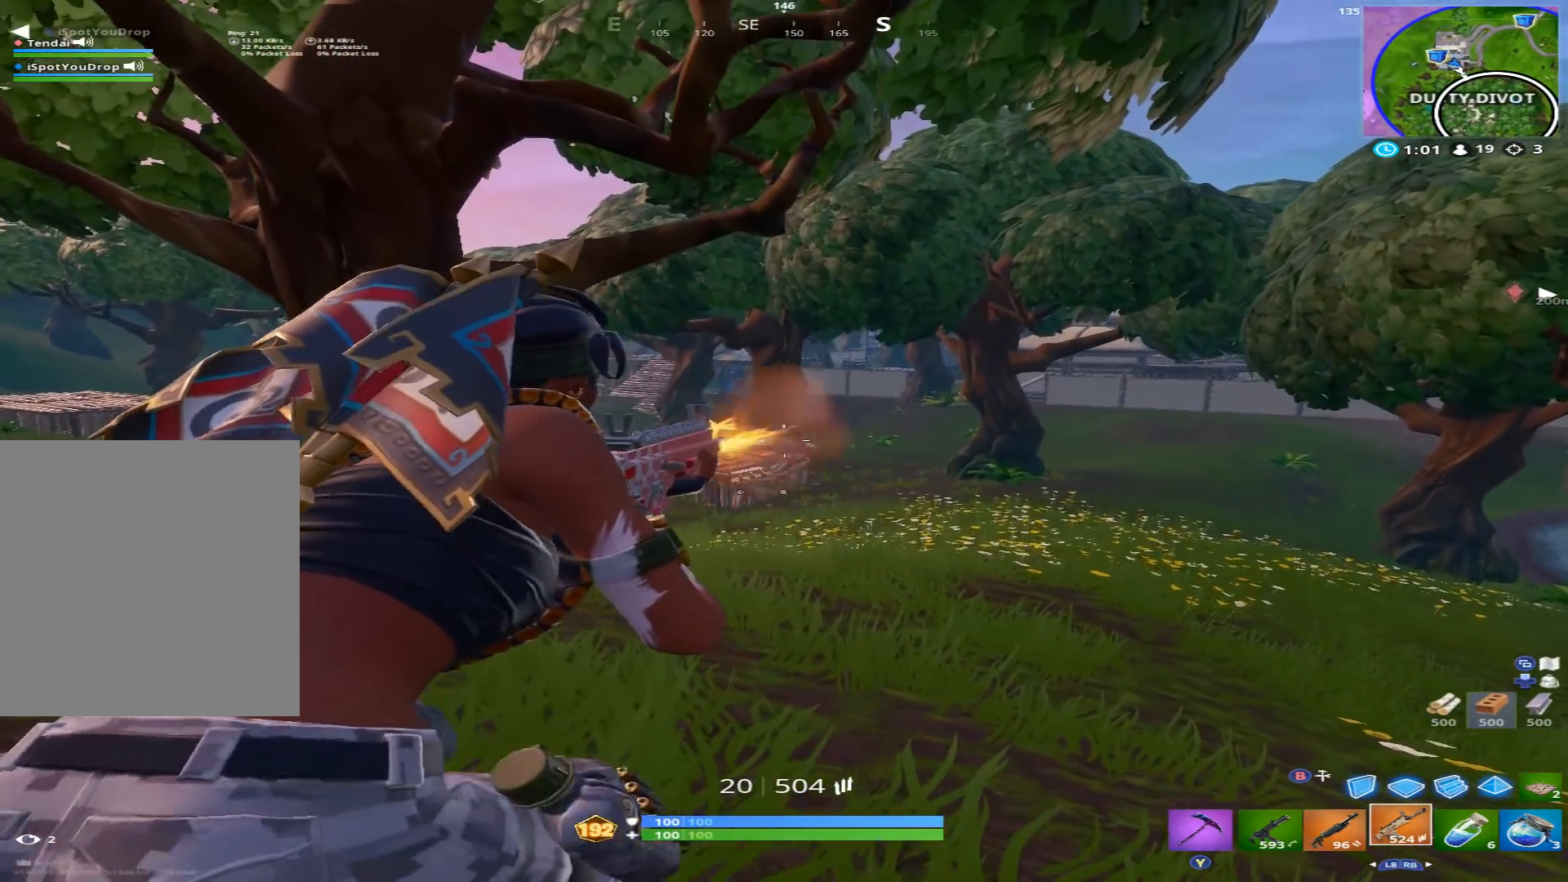
{"buttons": ["L2", "R2"], "left_stick": "up-right", "right_stick": "center", "events": [[67, "right_stick", "center"], [167, "right_stick", "down"], [333, "right_stick", "center"]]}
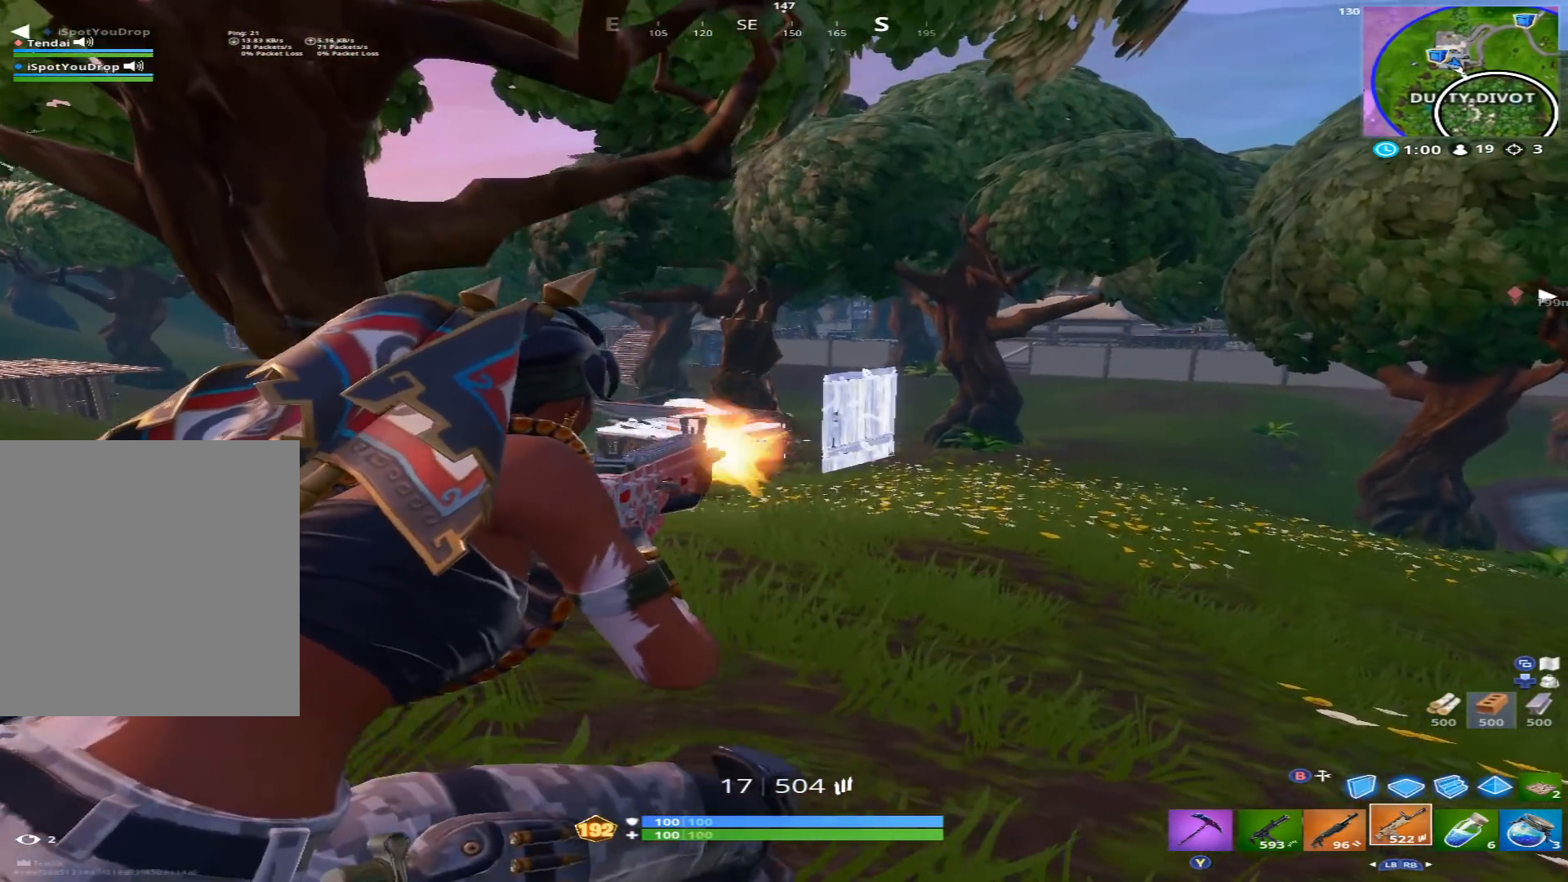
{"buttons": ["R2"], "left_stick": "up-right", "right_stick": "center", "events": [[33, "right_stick", "down"], [167, "right_stick", "center"], [233, "right_stick", "up"], [333, "L2", "up"], [367, "right_stick", "center"], [400, "A", "down"], [467, "A", "up"]]}
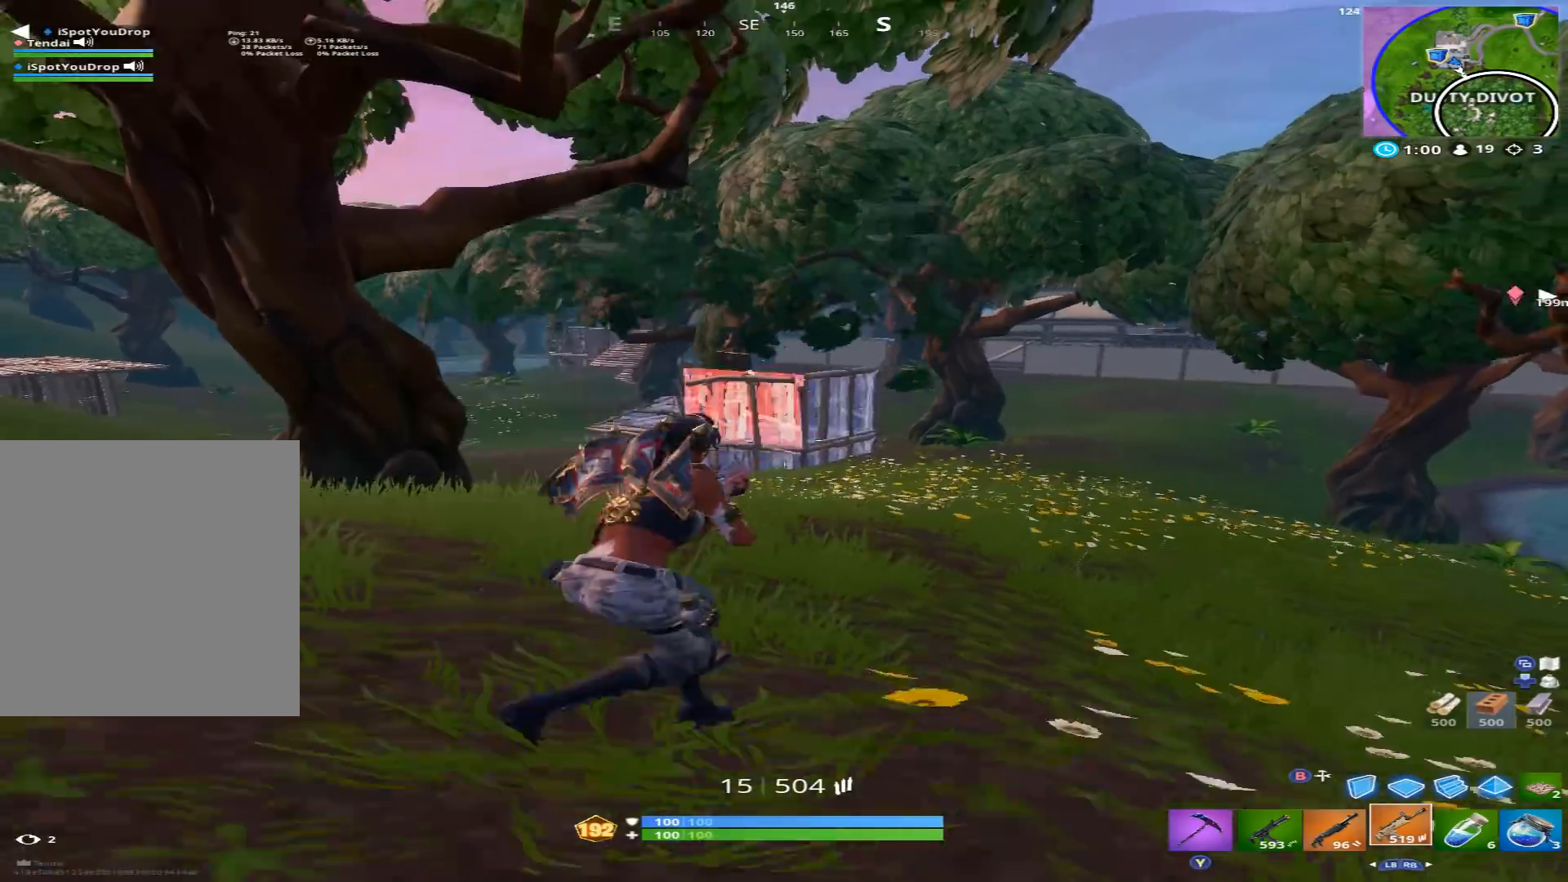
{"buttons": [], "left_stick": "up-right", "right_stick": "center", "events": [[33, "A", "down"], [133, "A", "up"], [133, "R2", "up"], [233, "right_stick", "down-left"], [400, "right_stick", "center"]]}
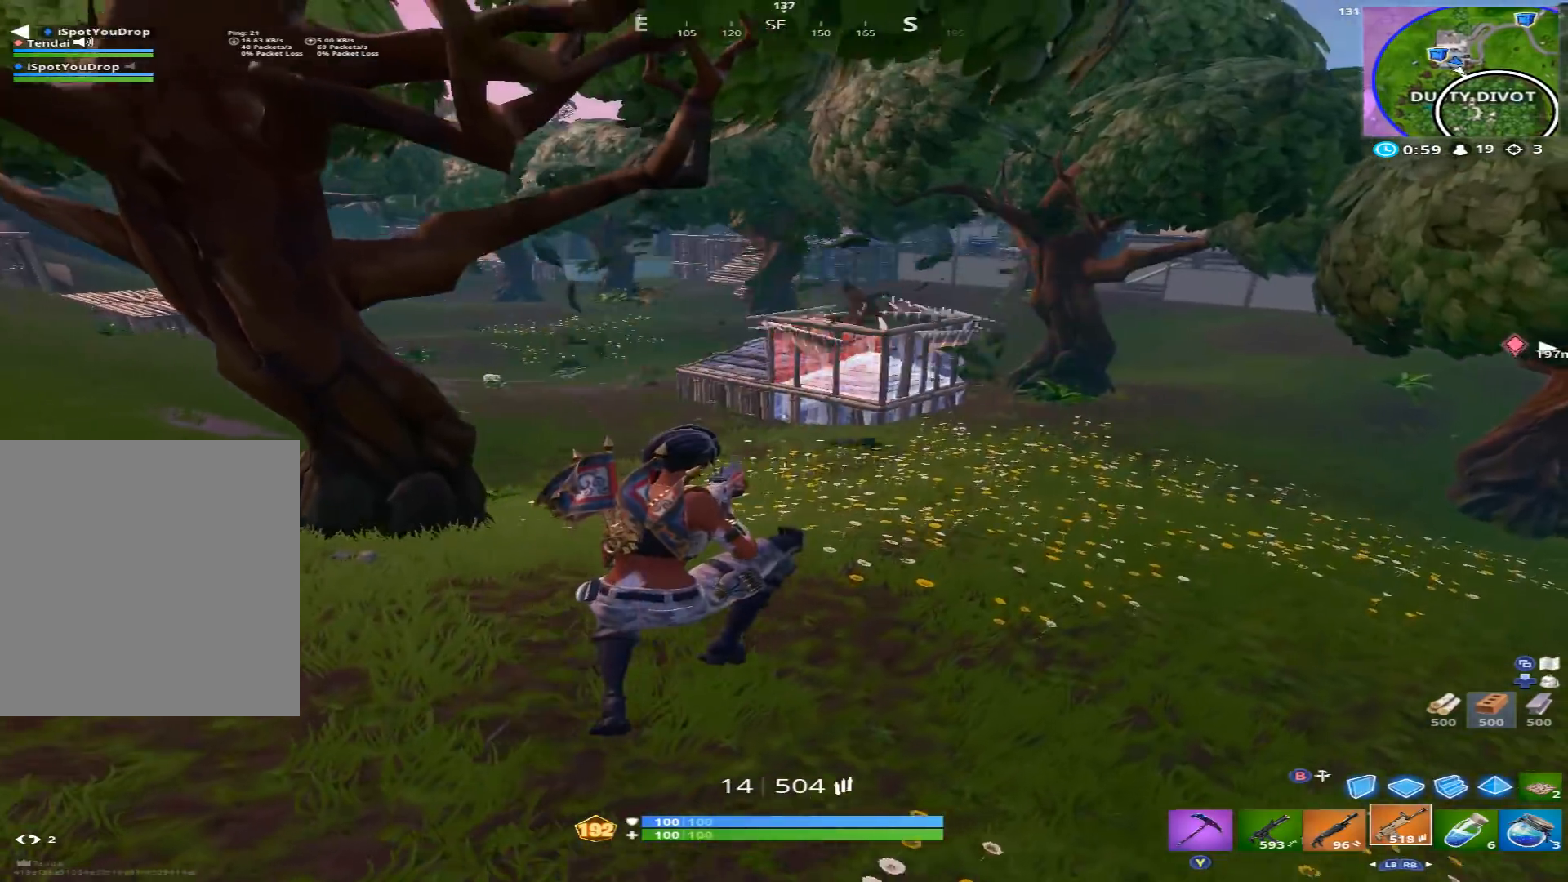
{"buttons": [], "left_stick": "up-right", "right_stick": "up-right", "events": [[333, "right_stick", "up"], [467, "right_stick", "up-right"]]}
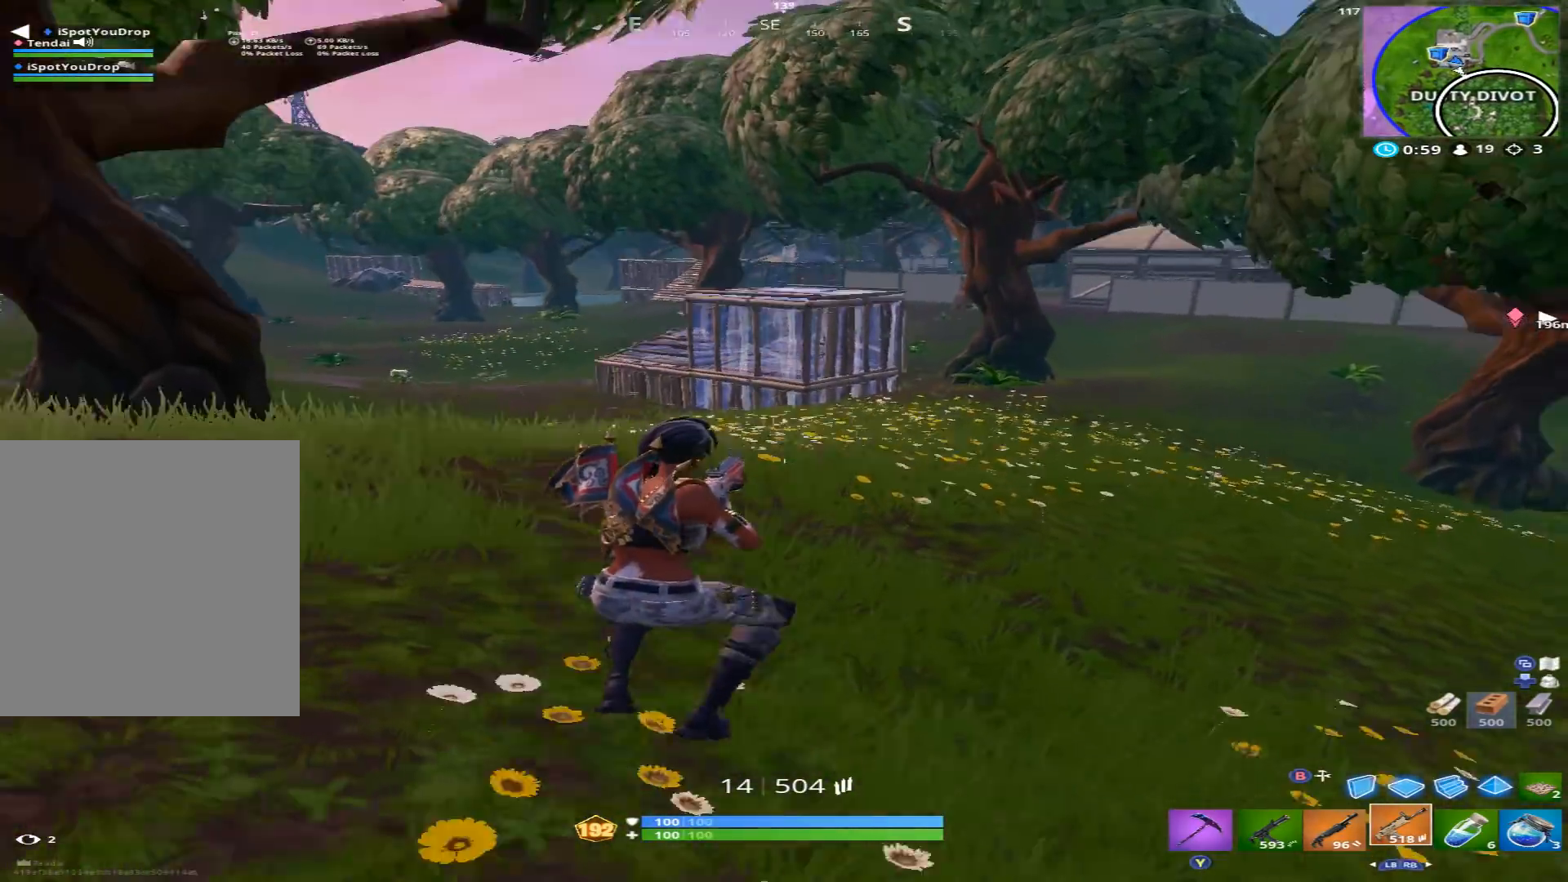
{"buttons": [], "left_stick": "up-right", "right_stick": "center", "events": [[200, "right_stick", "center"], [367, "A", "down"], [467, "A", "up"]]}
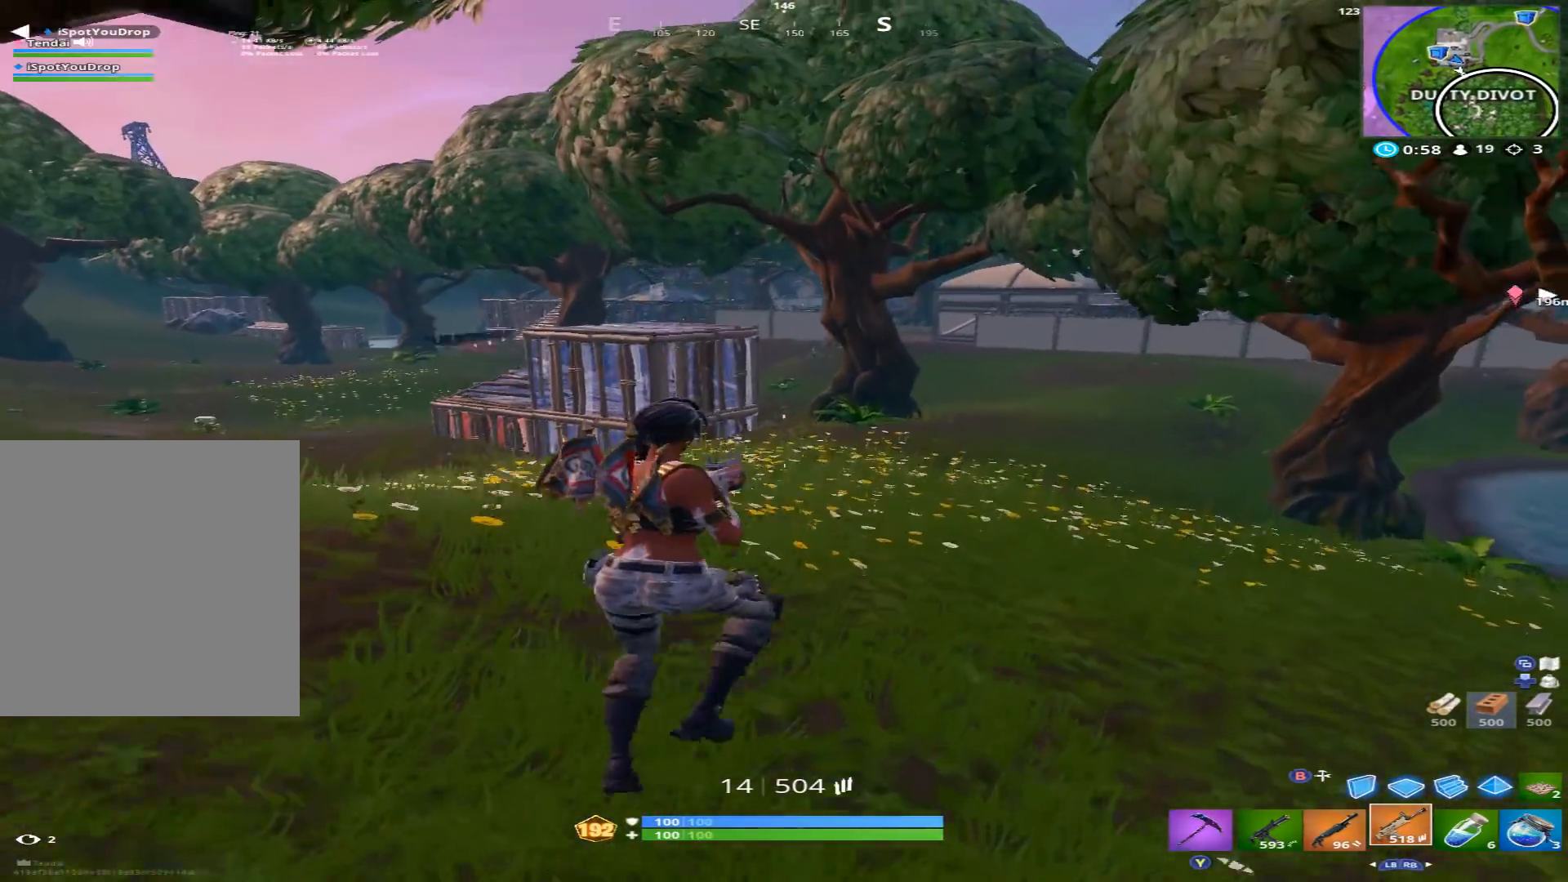
{"buttons": [], "left_stick": "up-right", "right_stick": "center", "events": [[300, "right_stick", "left"], [500, "right_stick", "center"]]}
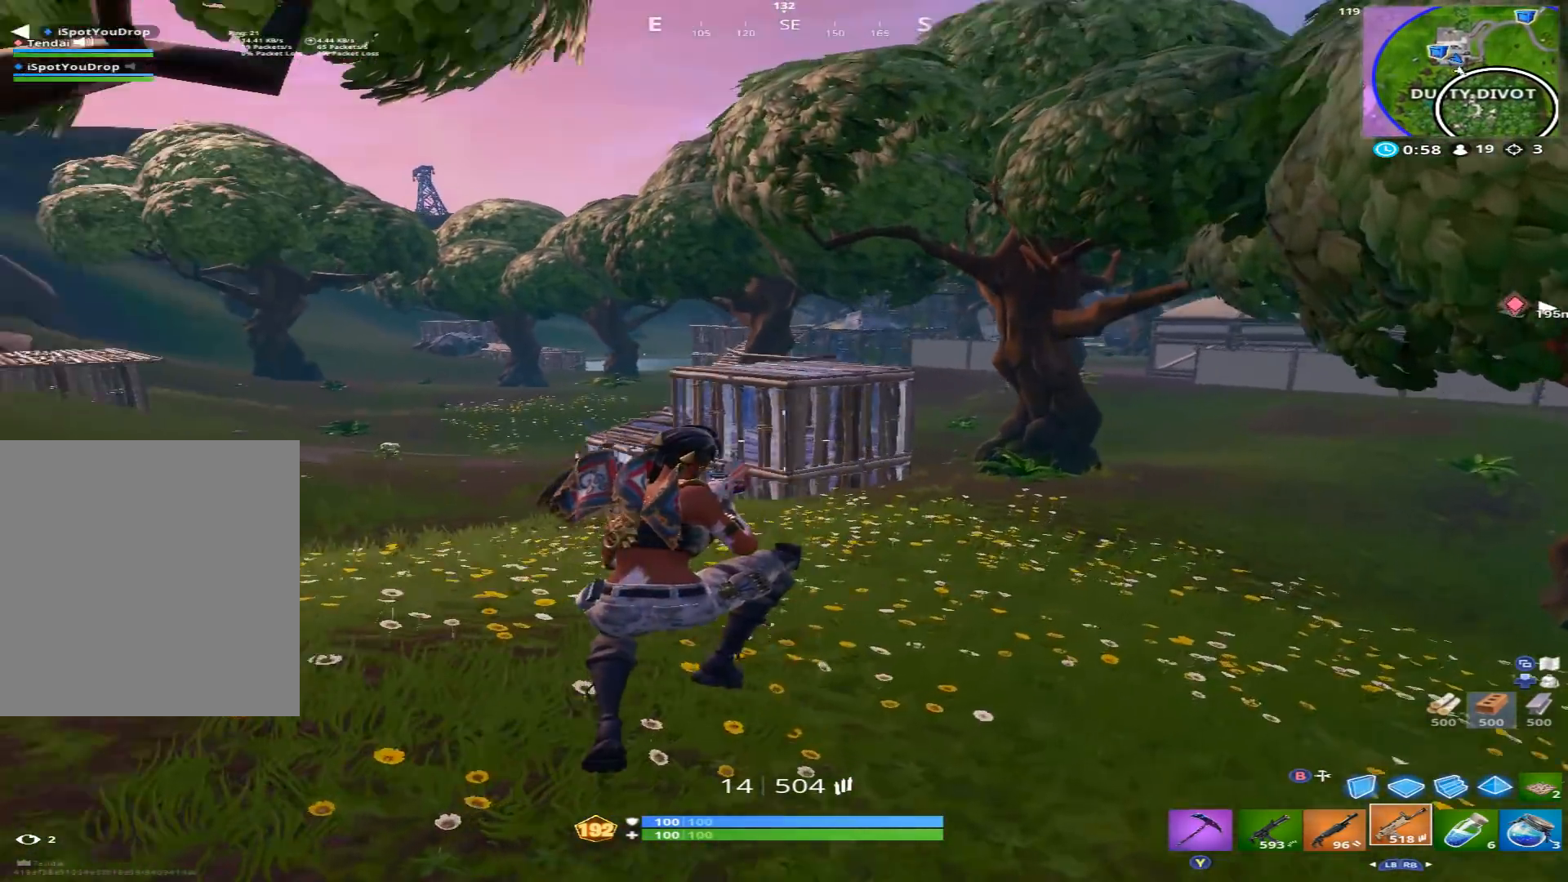
{"buttons": [], "left_stick": "up-right", "right_stick": "down-left", "events": [[500, "right_stick", "down-left"]]}
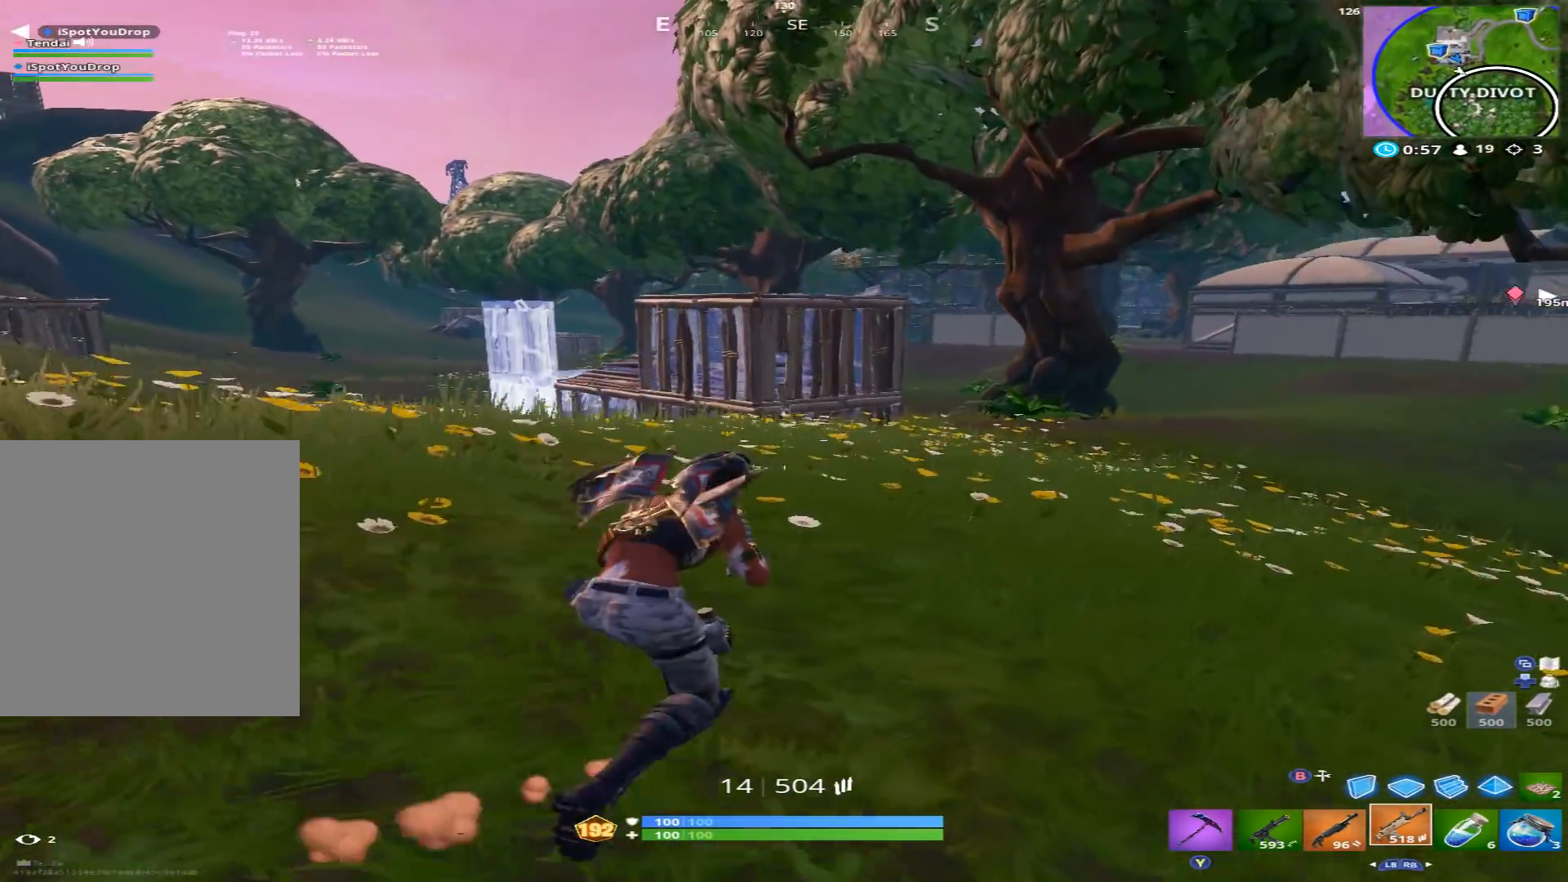
{"buttons": [], "left_stick": "up-right", "right_stick": "center", "events": [[100, "A", "down"], [200, "A", "up"], [300, "right_stick", "center"]]}
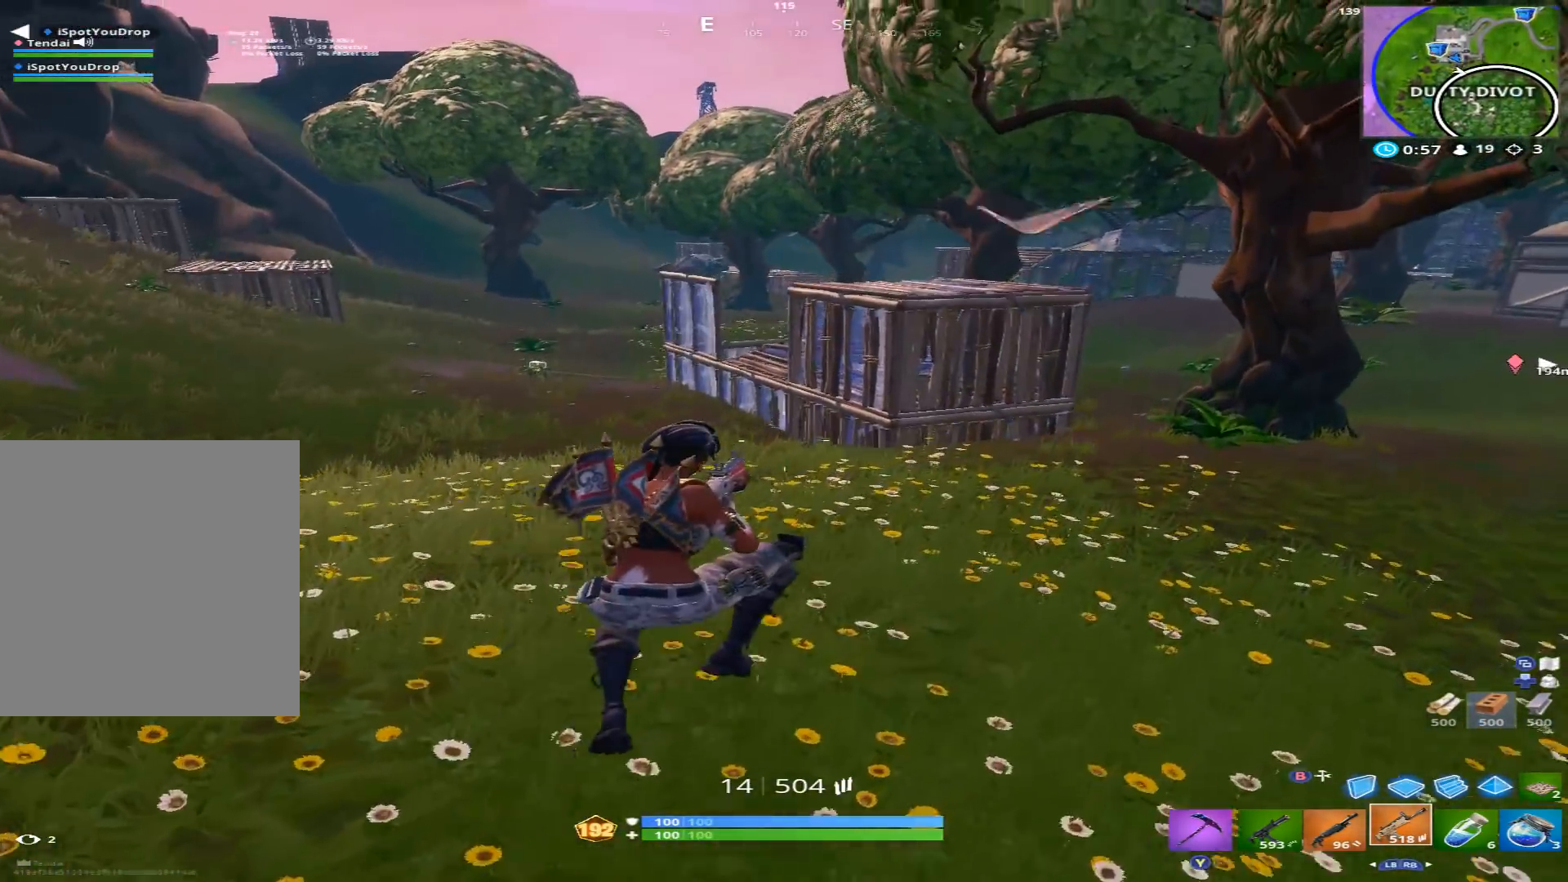
{"buttons": ["L1"], "left_stick": "up-right", "right_stick": "up", "events": [[33, "right_stick", "up-right"], [200, "right_stick", "up"], [467, "L1", "down"]]}
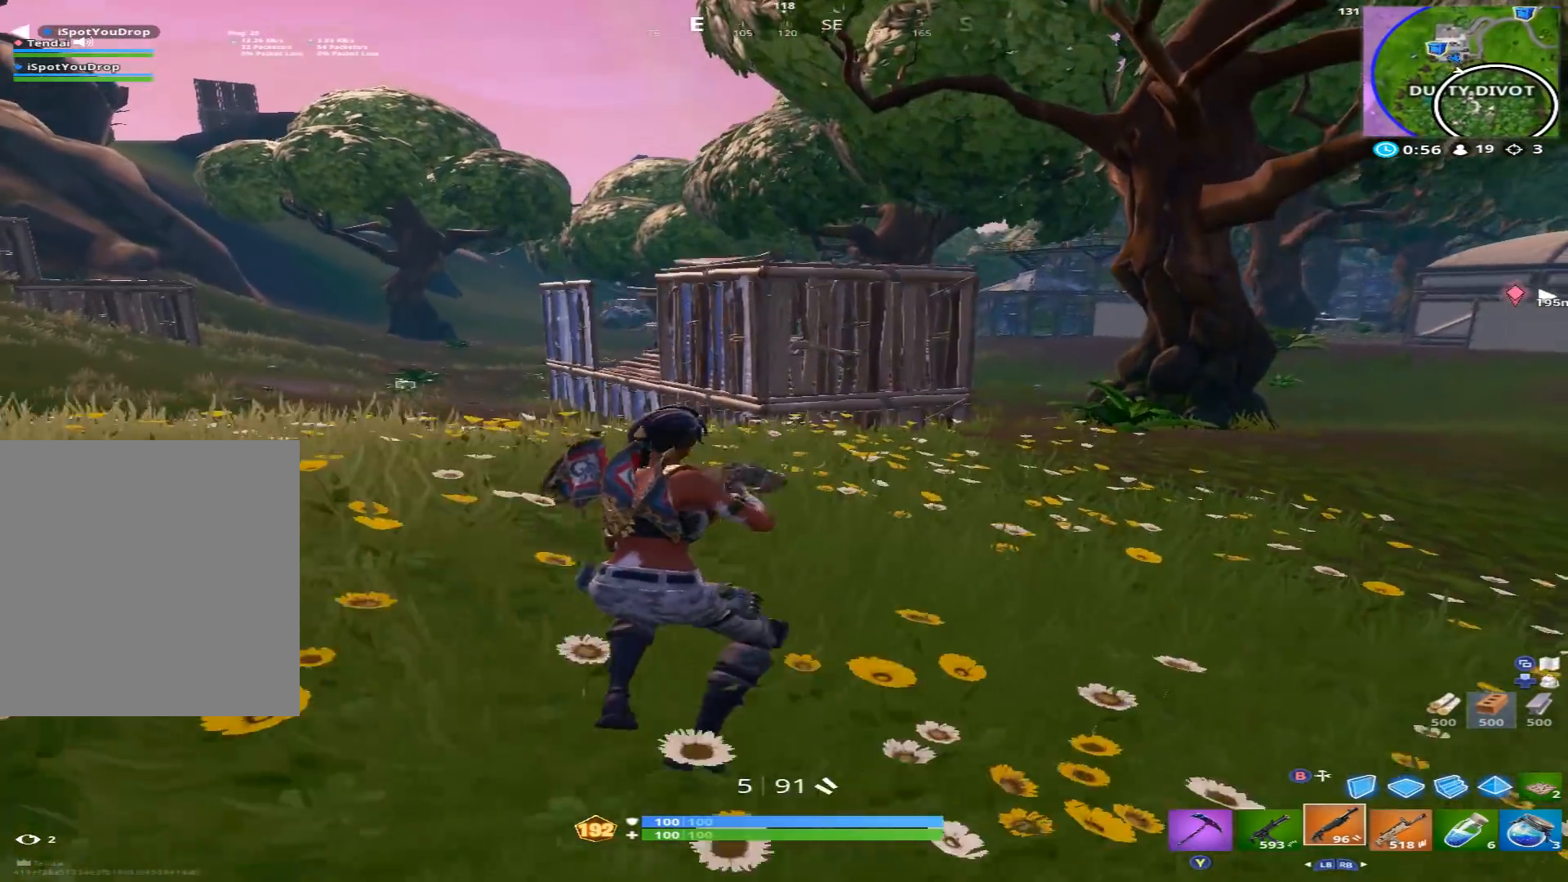
{"buttons": ["A"], "left_stick": "up-right", "right_stick": "down-left", "events": [[67, "L1", "up"], [100, "right_stick", "center"], [133, "L1", "down"], [233, "L1", "up"], [400, "right_stick", "down-left"], [433, "A", "down"]]}
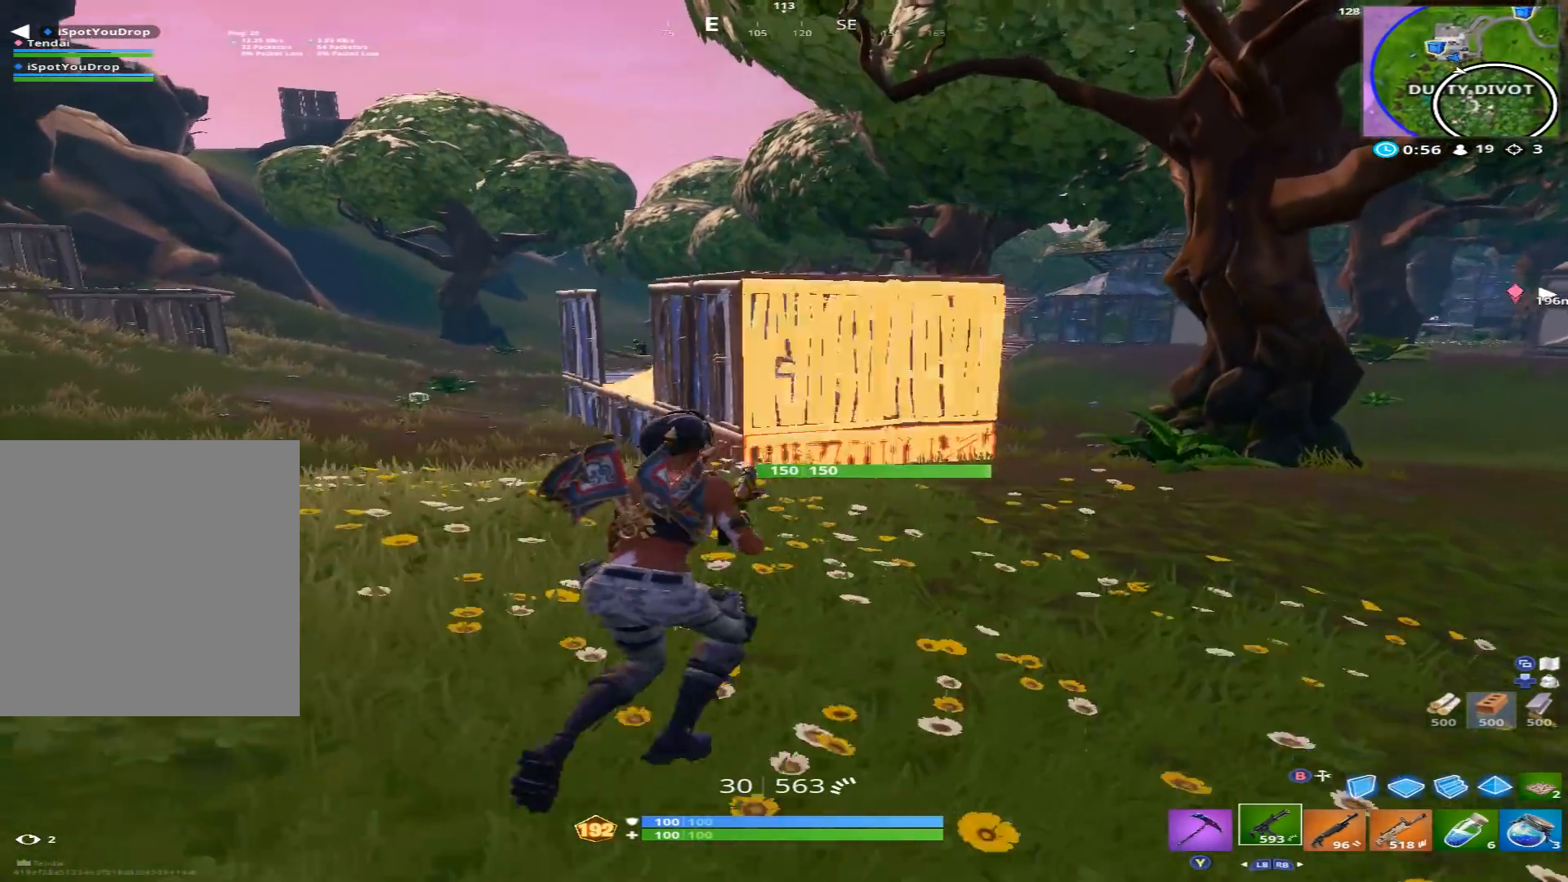
{"buttons": [], "left_stick": "up-right", "right_stick": "up-left", "events": [[67, "A", "up"], [100, "right_stick", "down"], [267, "right_stick", "center"], [367, "right_stick", "up-left"]]}